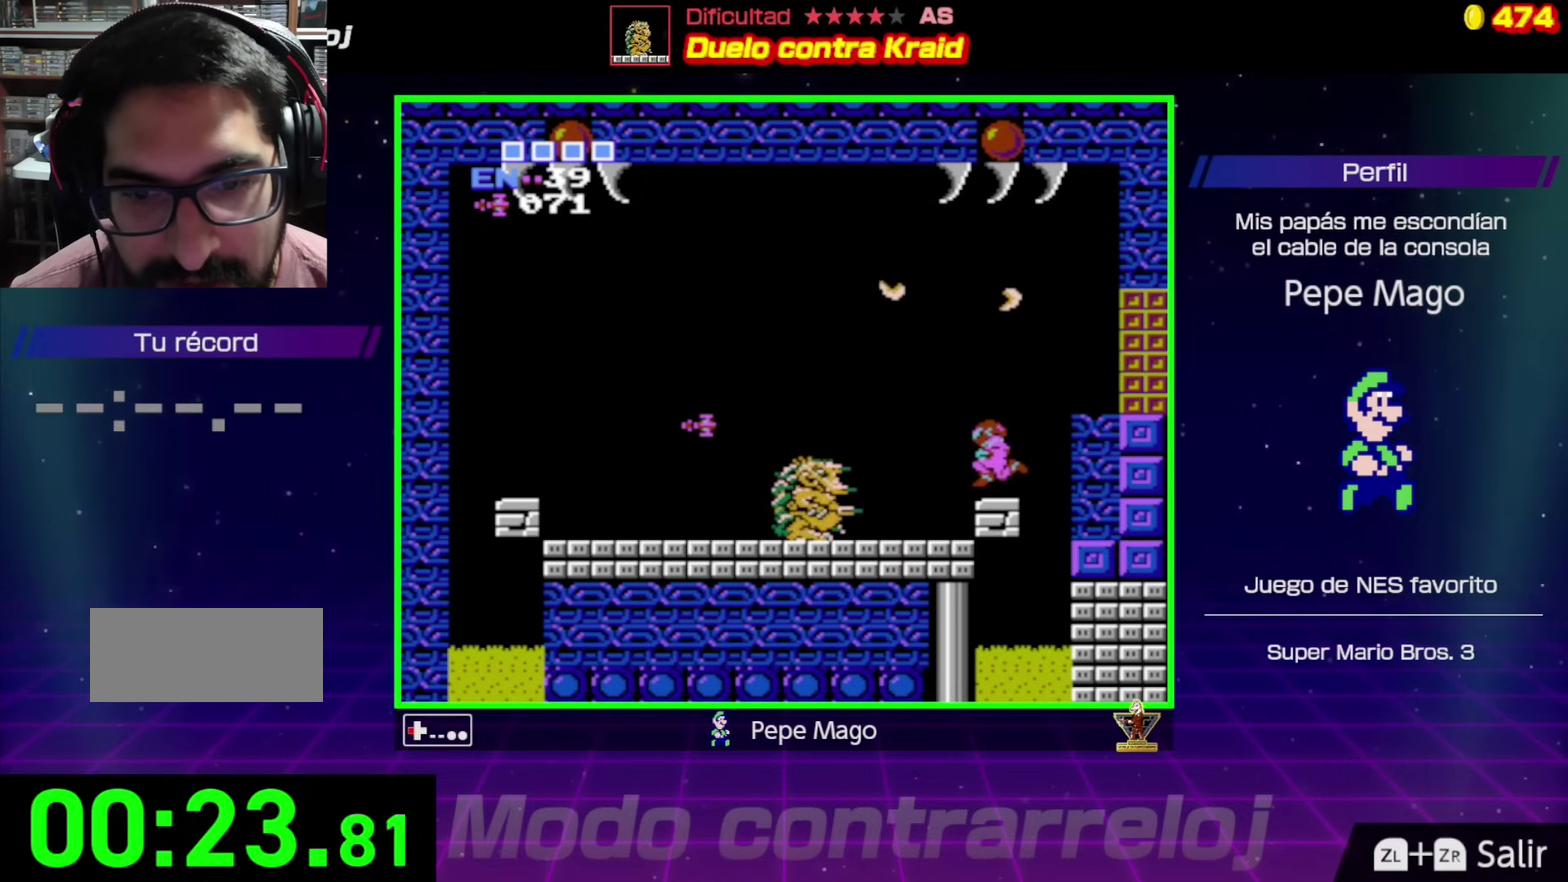
Gameplay with a controller (Nintendo layout); each line is a JSON object with the inputs held at the frame after it. "events" lists button and stick changes between this image and that frame as [ms after this image, input, new state], when the widget could be followed in between. Not read: L3 R3.
{"buttons": ["DPAD_DOWN"], "events": [[467, "DPAD_DOWN", "down"], [500, "DPAD_LEFT", "up"]]}
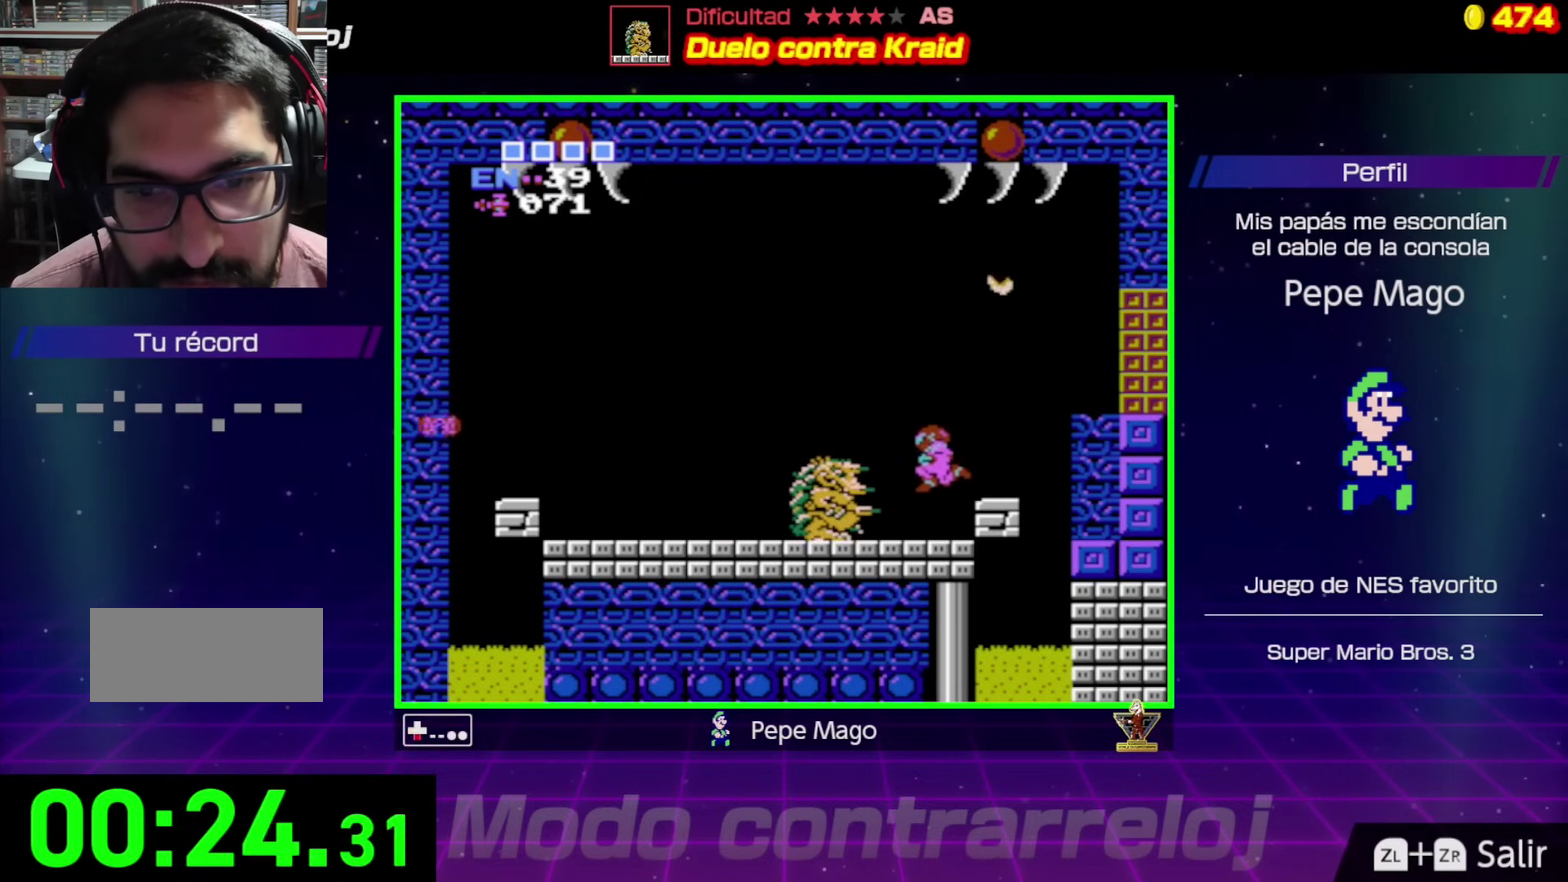
{"buttons": [], "events": [[133, "B", "down"], [133, "DPAD_DOWN", "up"], [183, "B", "up"], [267, "B", "down"], [317, "B", "up"], [400, "B", "down"], [483, "B", "up"]]}
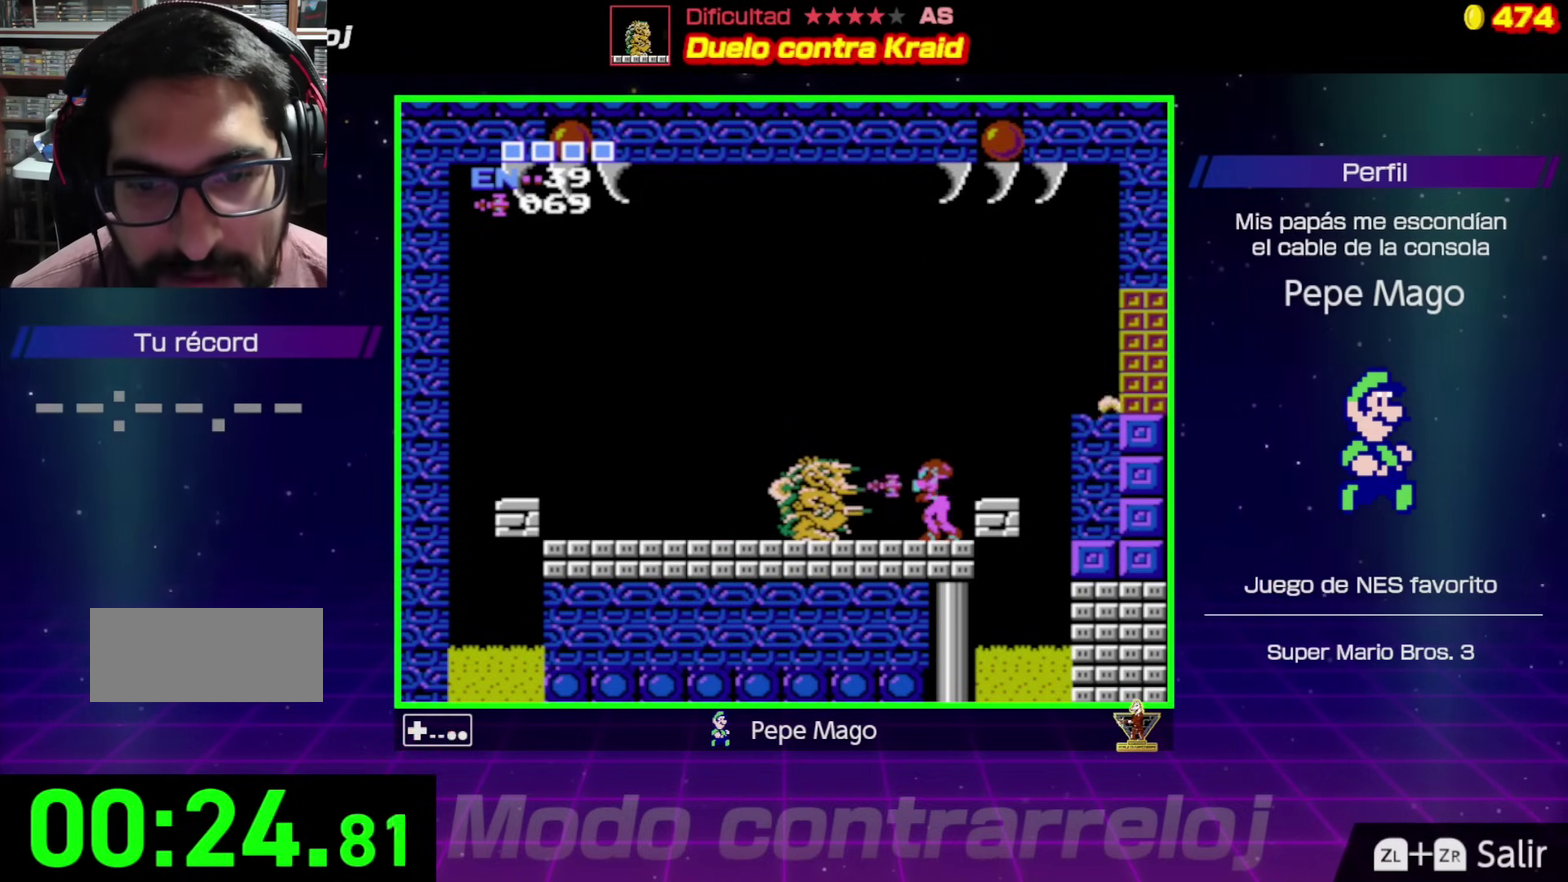
{"buttons": ["B"], "events": [[100, "DPAD_LEFT", "down"], [133, "B", "down"], [183, "B", "up"], [233, "B", "down"], [283, "B", "up"], [350, "DPAD_LEFT", "up"], [450, "B", "down"]]}
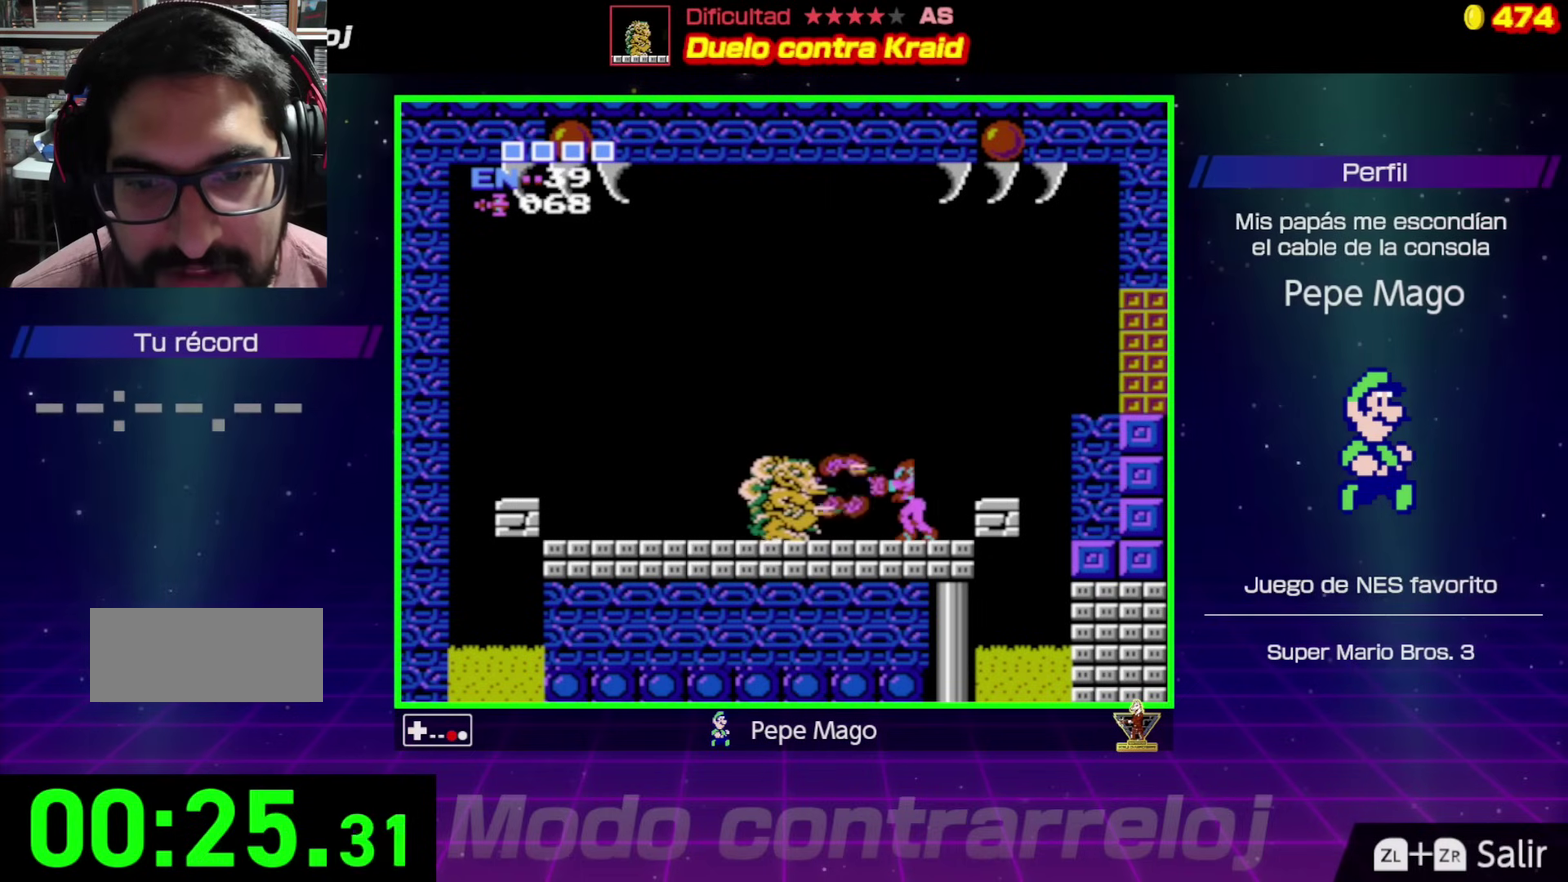
{"buttons": ["DPAD_LEFT"], "events": [[17, "B", "up"], [100, "DPAD_DOWN", "down"], [283, "B", "down"], [283, "DPAD_DOWN", "up"], [467, "B", "up"], [483, "DPAD_LEFT", "down"]]}
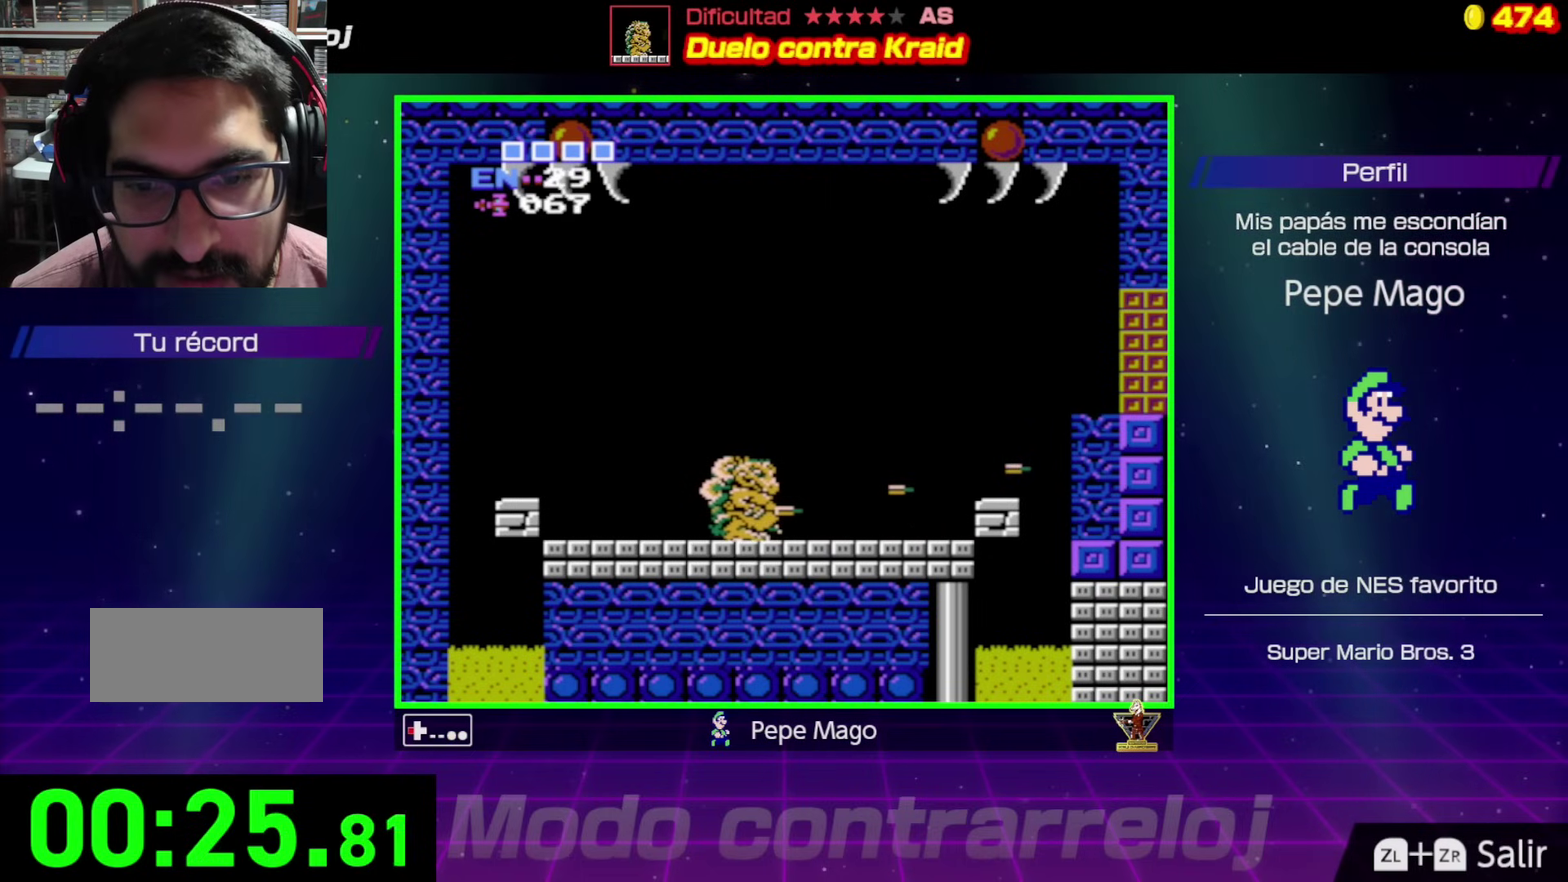
{"buttons": ["DPAD_LEFT"], "events": []}
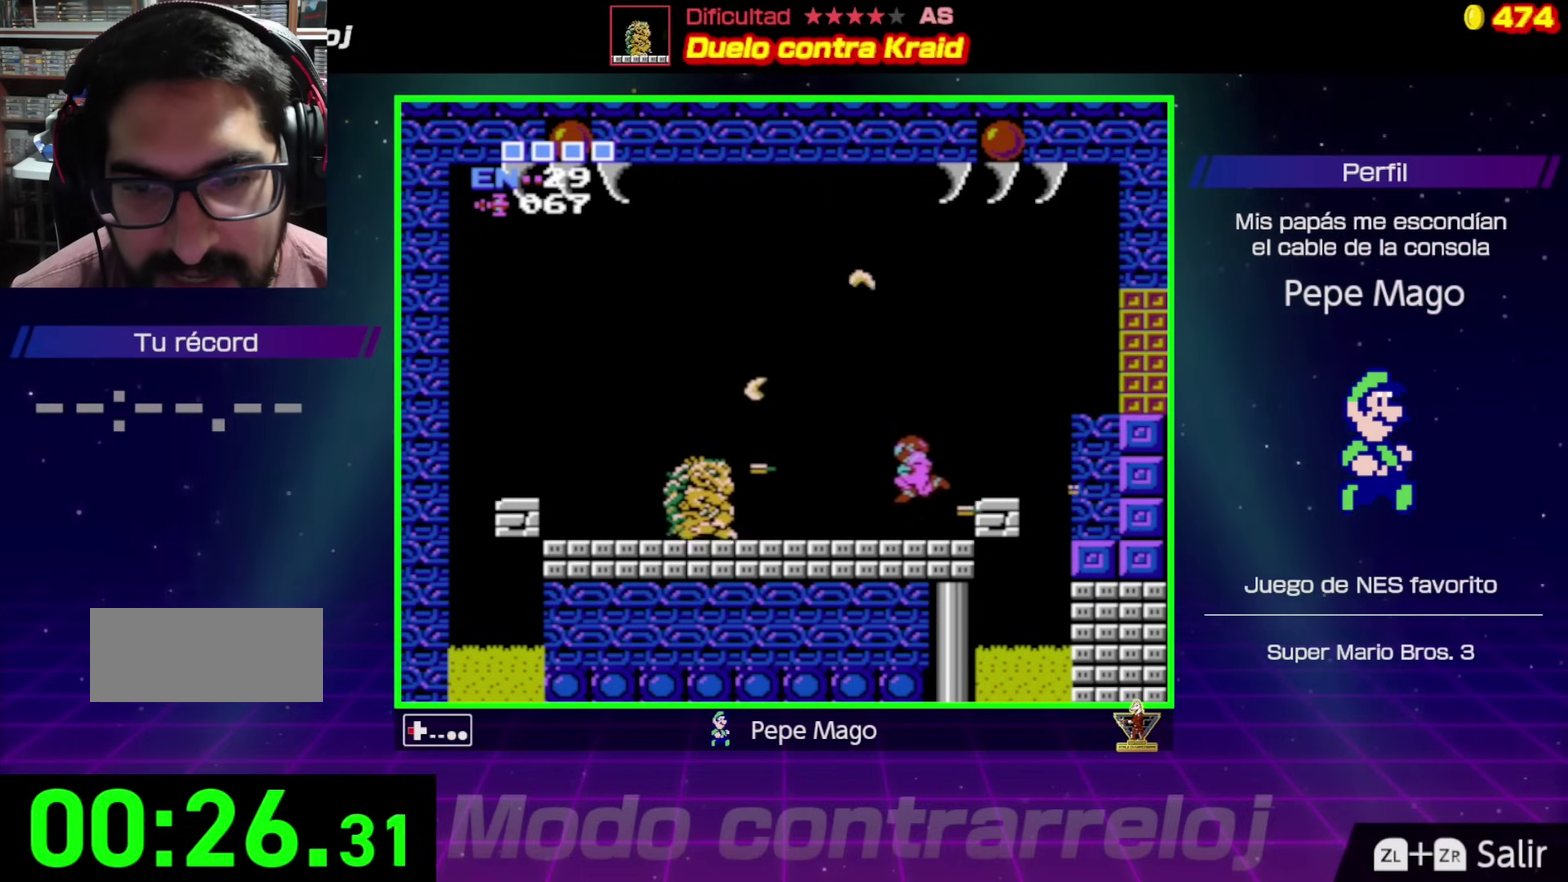
{"buttons": ["DPAD_LEFT"], "events": [[100, "B", "down"], [183, "B", "up"], [250, "B", "down"], [333, "B", "up"], [400, "B", "down"], [467, "B", "up"]]}
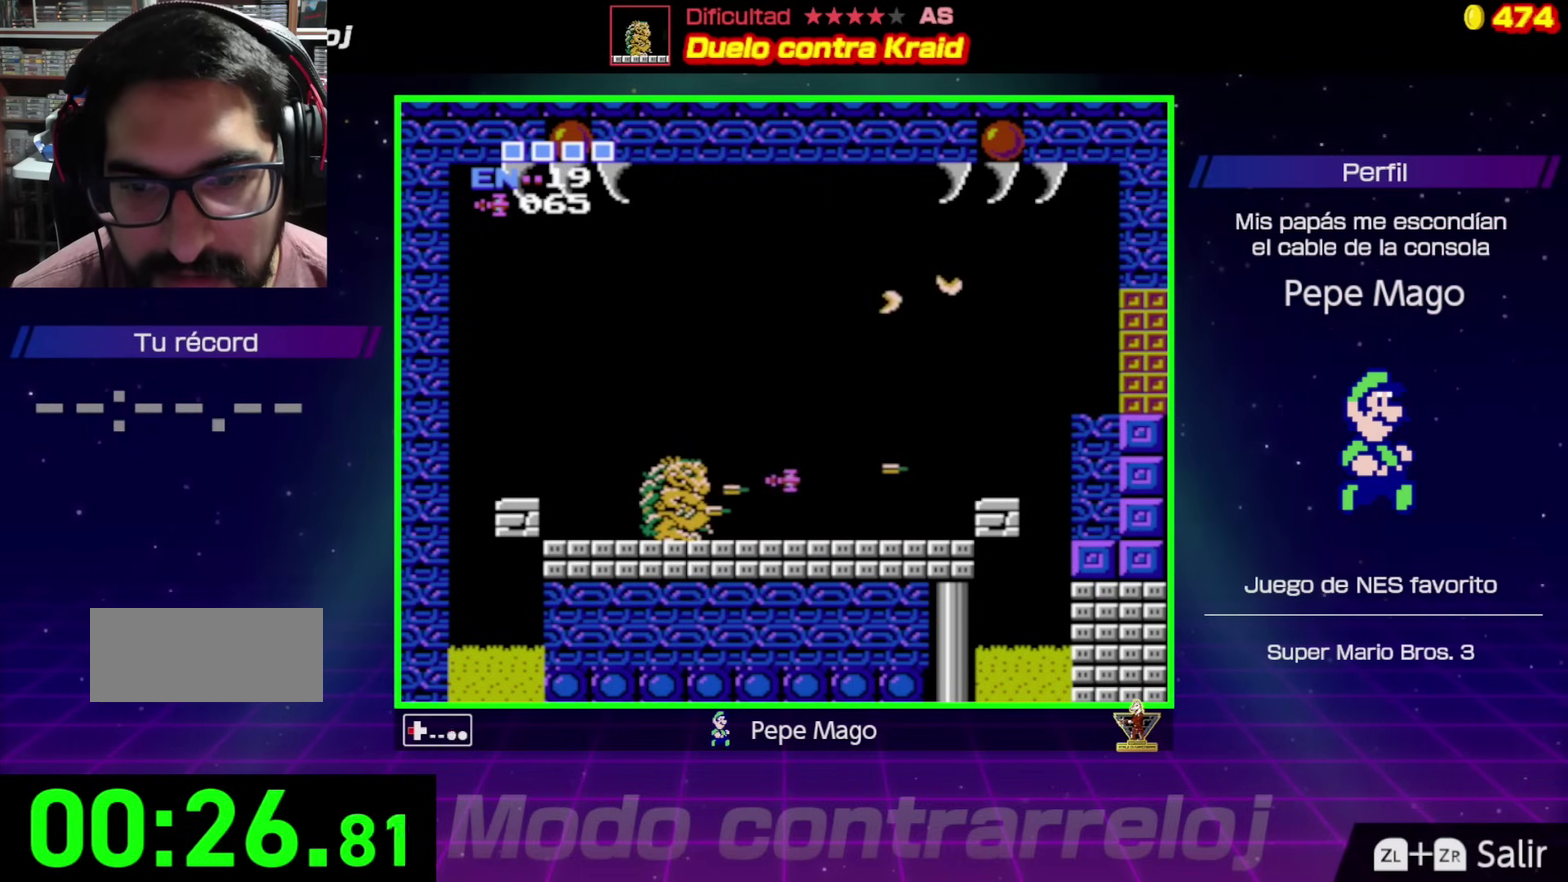
{"buttons": ["B", "DPAD_LEFT"], "events": [[50, "B", "down"], [83, "B", "up"], [150, "B", "down"], [183, "B", "up"], [250, "B", "down"], [300, "B", "up"], [367, "B", "down"], [417, "B", "up"], [483, "B", "down"]]}
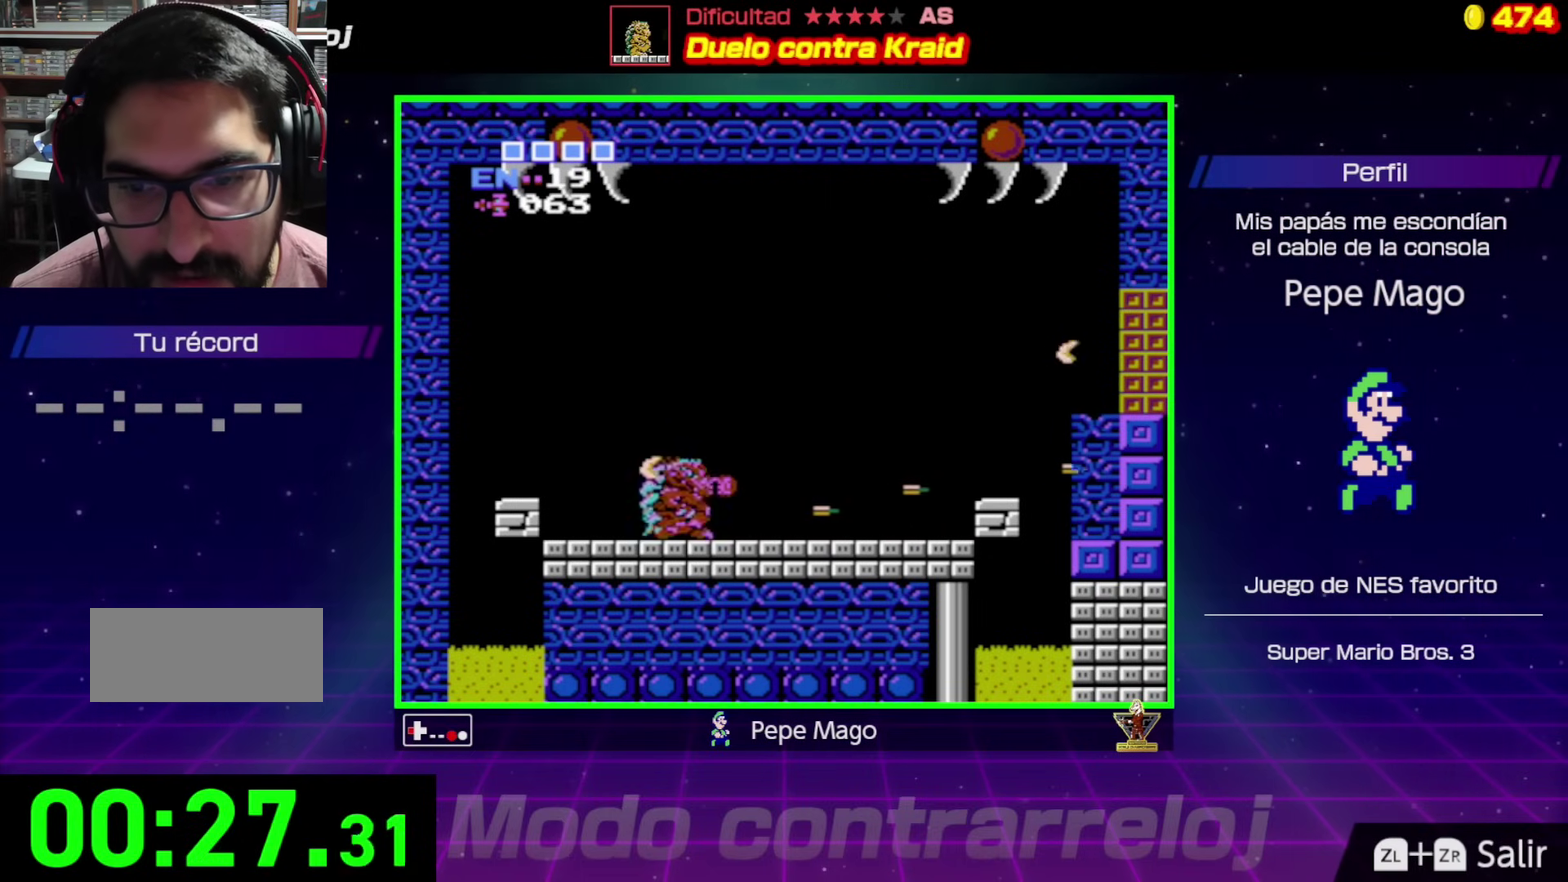
{"buttons": [], "events": [[17, "B", "up"], [100, "B", "down"], [150, "B", "up"], [167, "DPAD_LEFT", "up"], [200, "B", "down"], [250, "B", "up"], [300, "B", "down"], [350, "B", "up"], [417, "B", "down"], [483, "B", "up"]]}
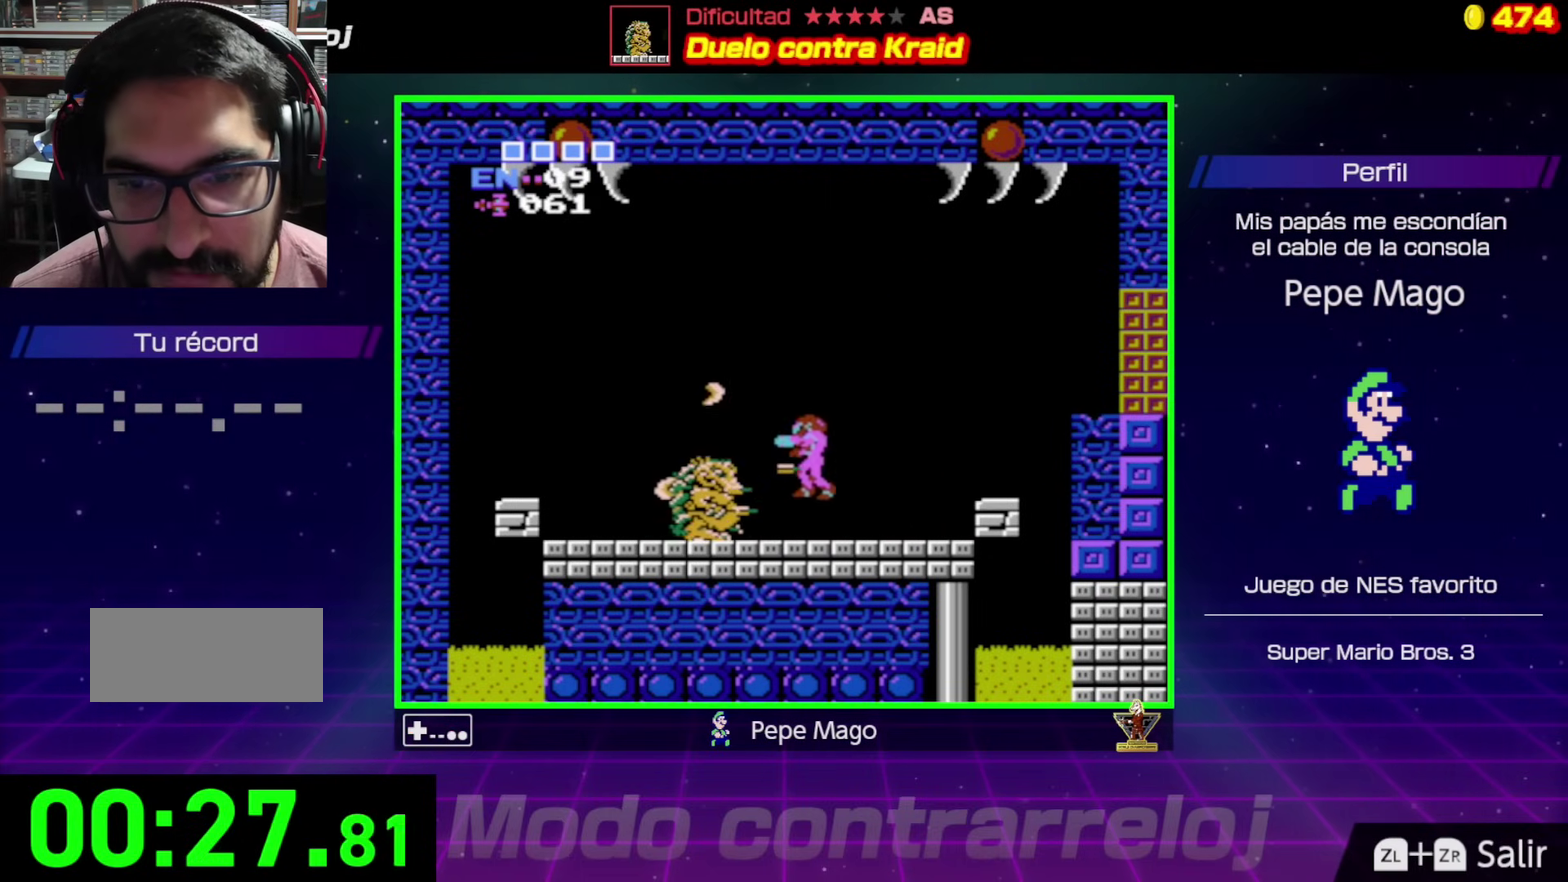
{"buttons": ["B"], "events": [[33, "B", "down"], [83, "B", "up"], [83, "DPAD_LEFT", "down"], [250, "B", "down"], [300, "B", "up"], [350, "B", "down"], [400, "B", "up"], [400, "DPAD_LEFT", "up"], [450, "B", "down"]]}
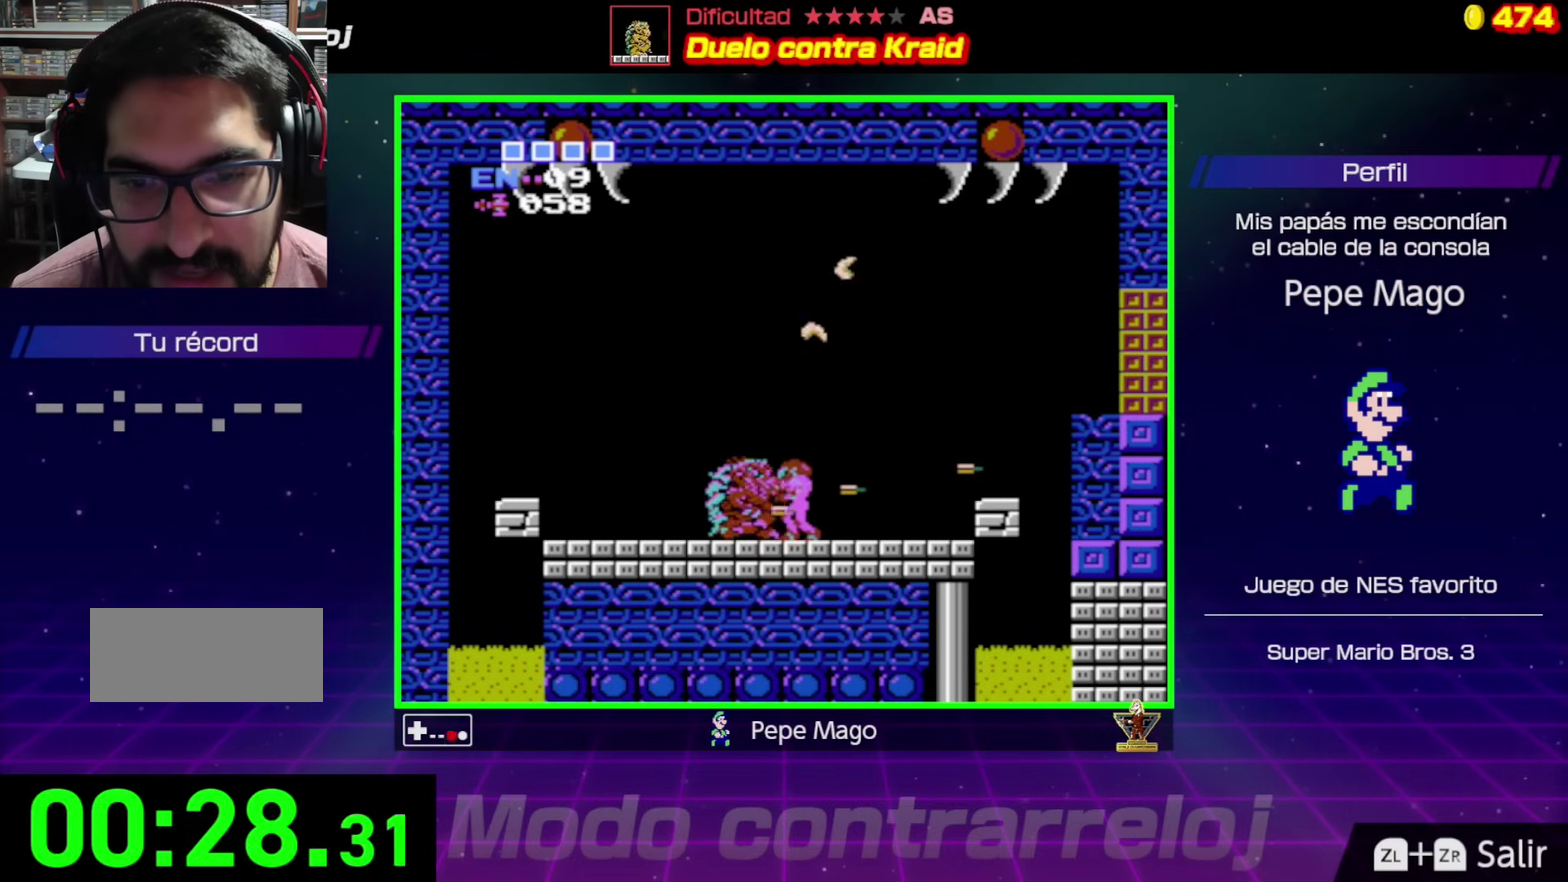
{"buttons": ["B", "DPAD_LEFT"], "events": [[17, "B", "up"], [67, "B", "down"], [117, "B", "up"], [183, "B", "down"], [233, "B", "up"], [283, "B", "down"], [350, "B", "up"], [400, "DPAD_LEFT", "down"], [500, "B", "down"]]}
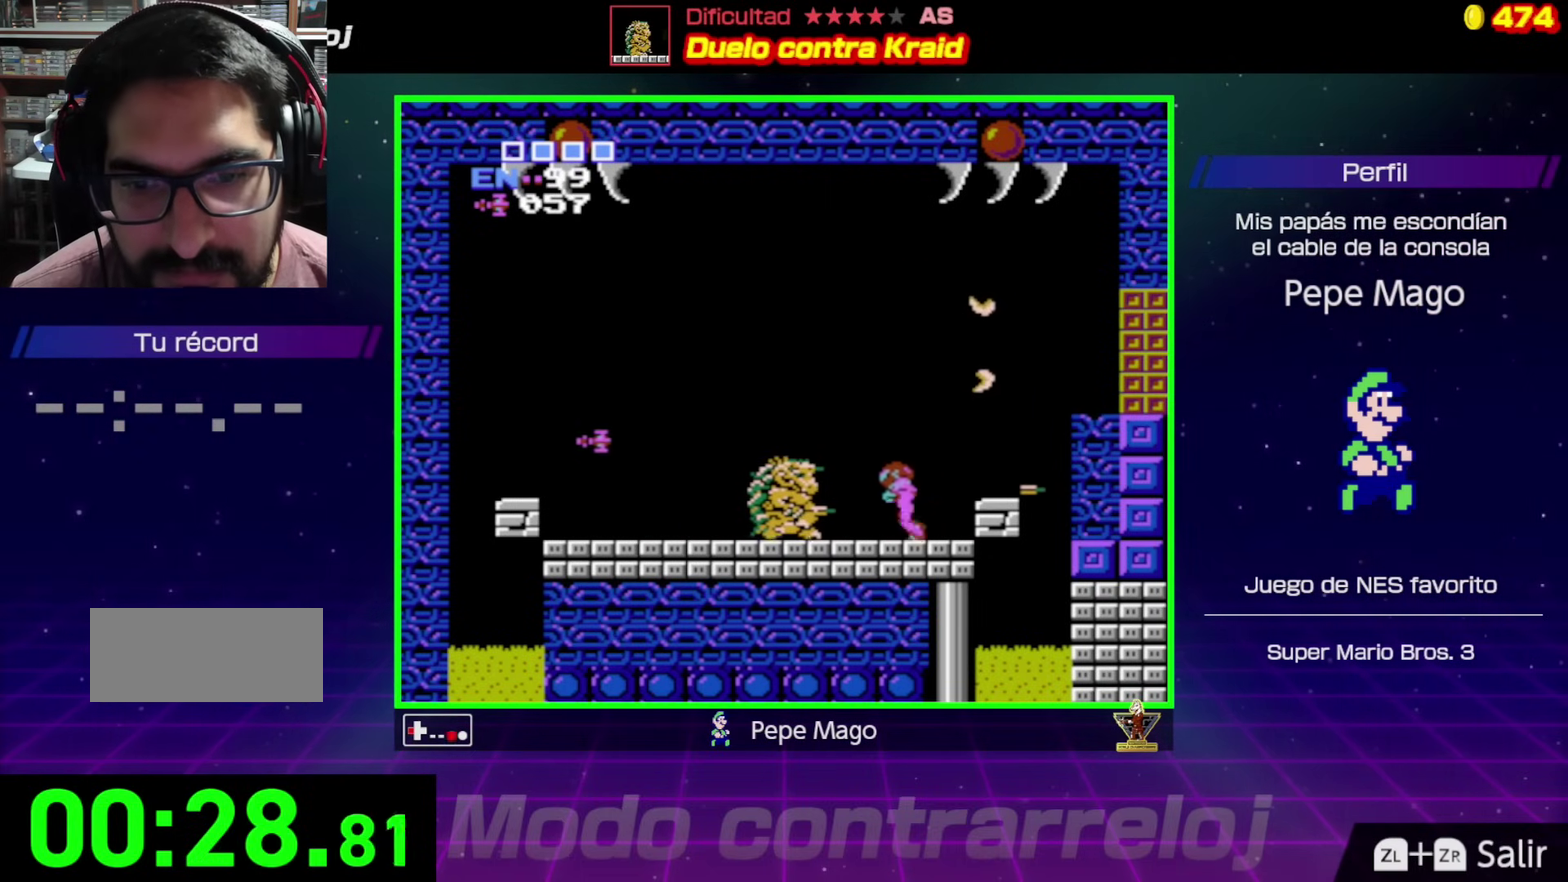
{"buttons": [], "events": [[50, "B", "up"], [100, "B", "down"], [167, "B", "up"], [200, "DPAD_LEFT", "up"], [217, "B", "down"], [267, "B", "up"], [333, "B", "down"], [383, "B", "up"], [433, "B", "down"], [500, "B", "up"]]}
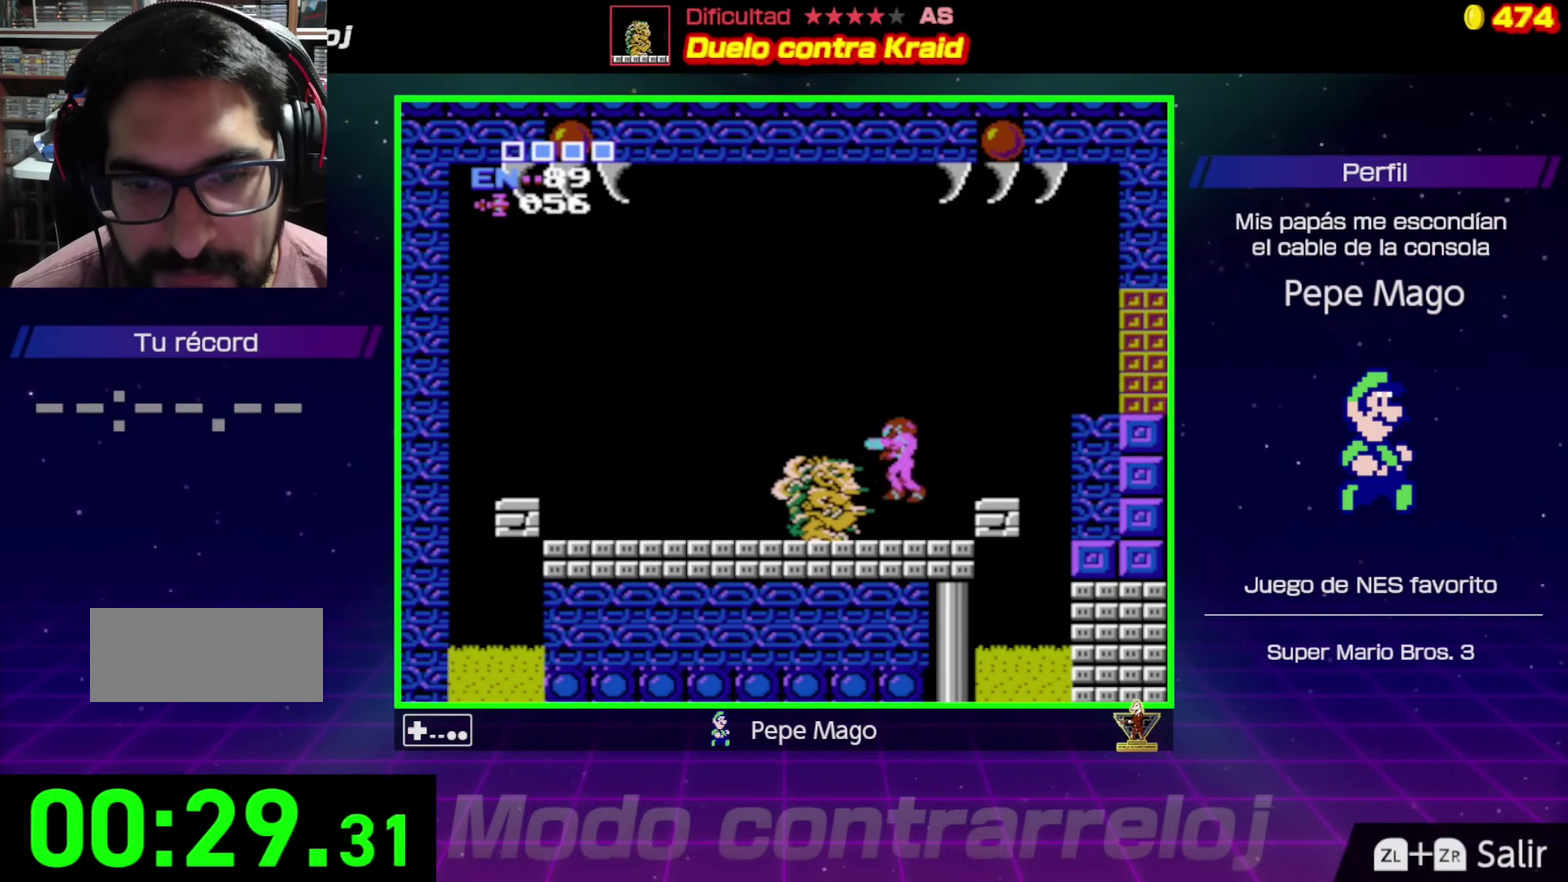
{"buttons": ["DPAD_LEFT"], "events": [[50, "B", "down"], [100, "B", "up"], [200, "DPAD_LEFT", "down"]]}
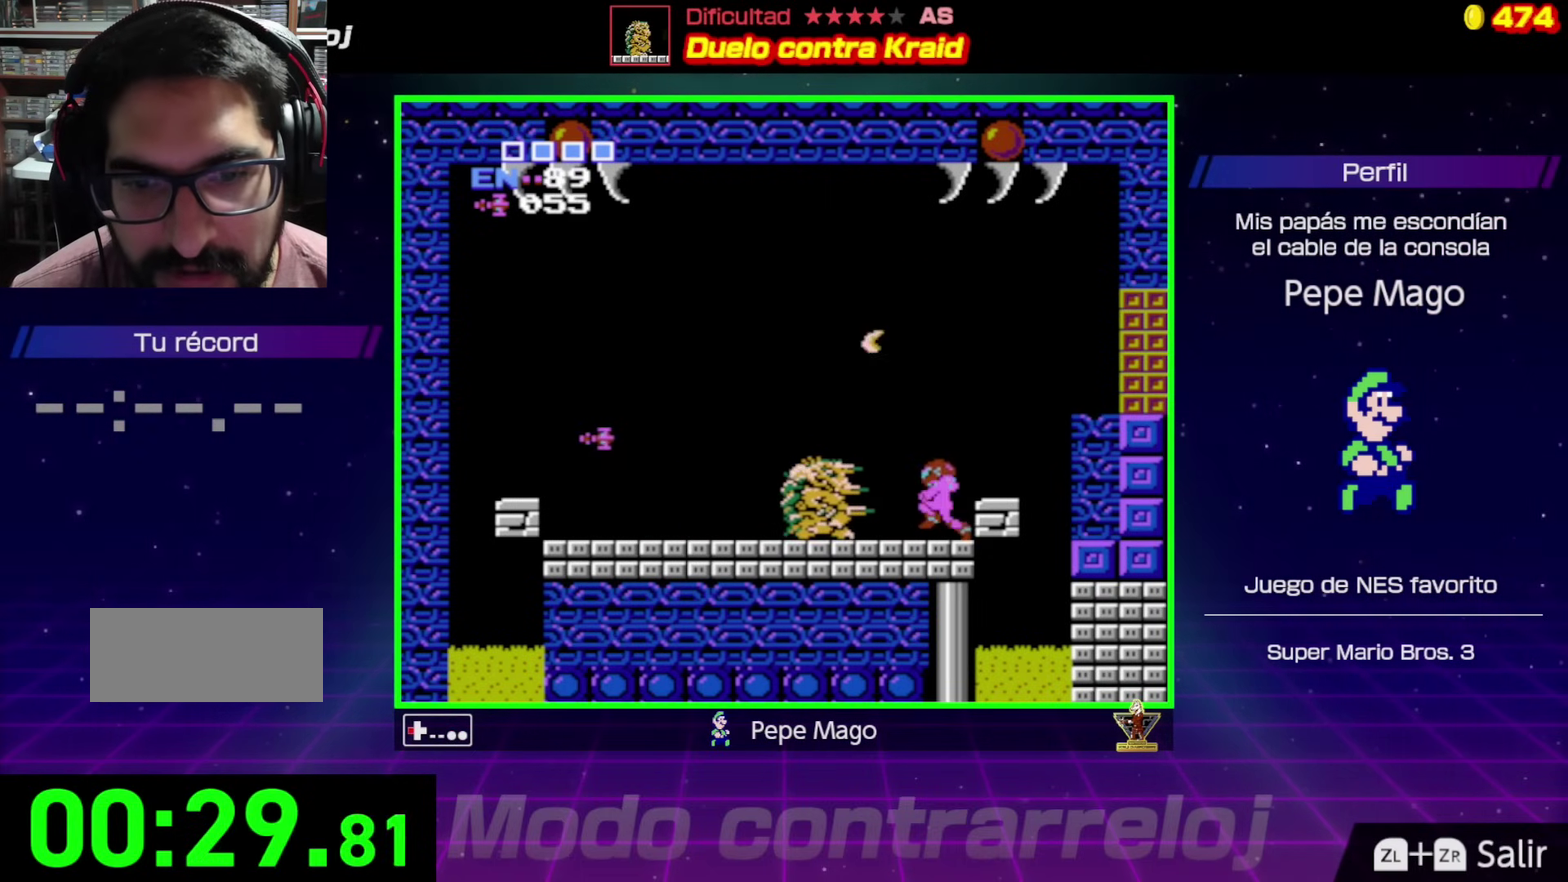
{"buttons": ["B"], "events": [[67, "B", "down"], [150, "B", "up"], [233, "B", "down"], [300, "B", "up"], [300, "DPAD_LEFT", "up"], [467, "B", "down"]]}
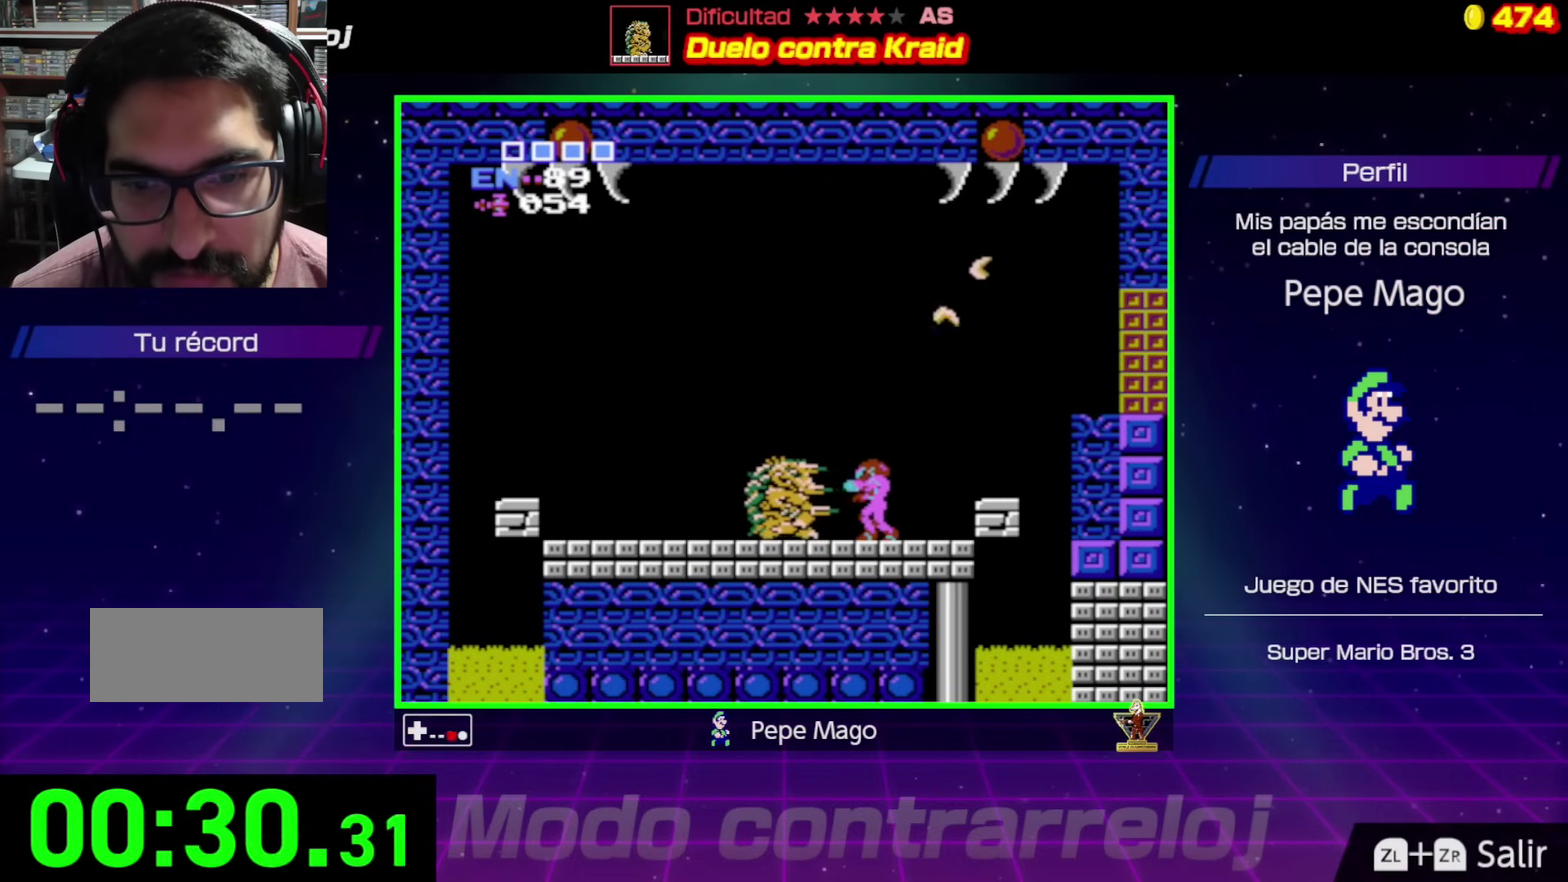
{"buttons": ["A", "DPAD_LEFT"], "events": [[17, "B", "up"], [83, "B", "down"], [150, "B", "up"], [317, "DPAD_LEFT", "down"], [333, "A", "down"]]}
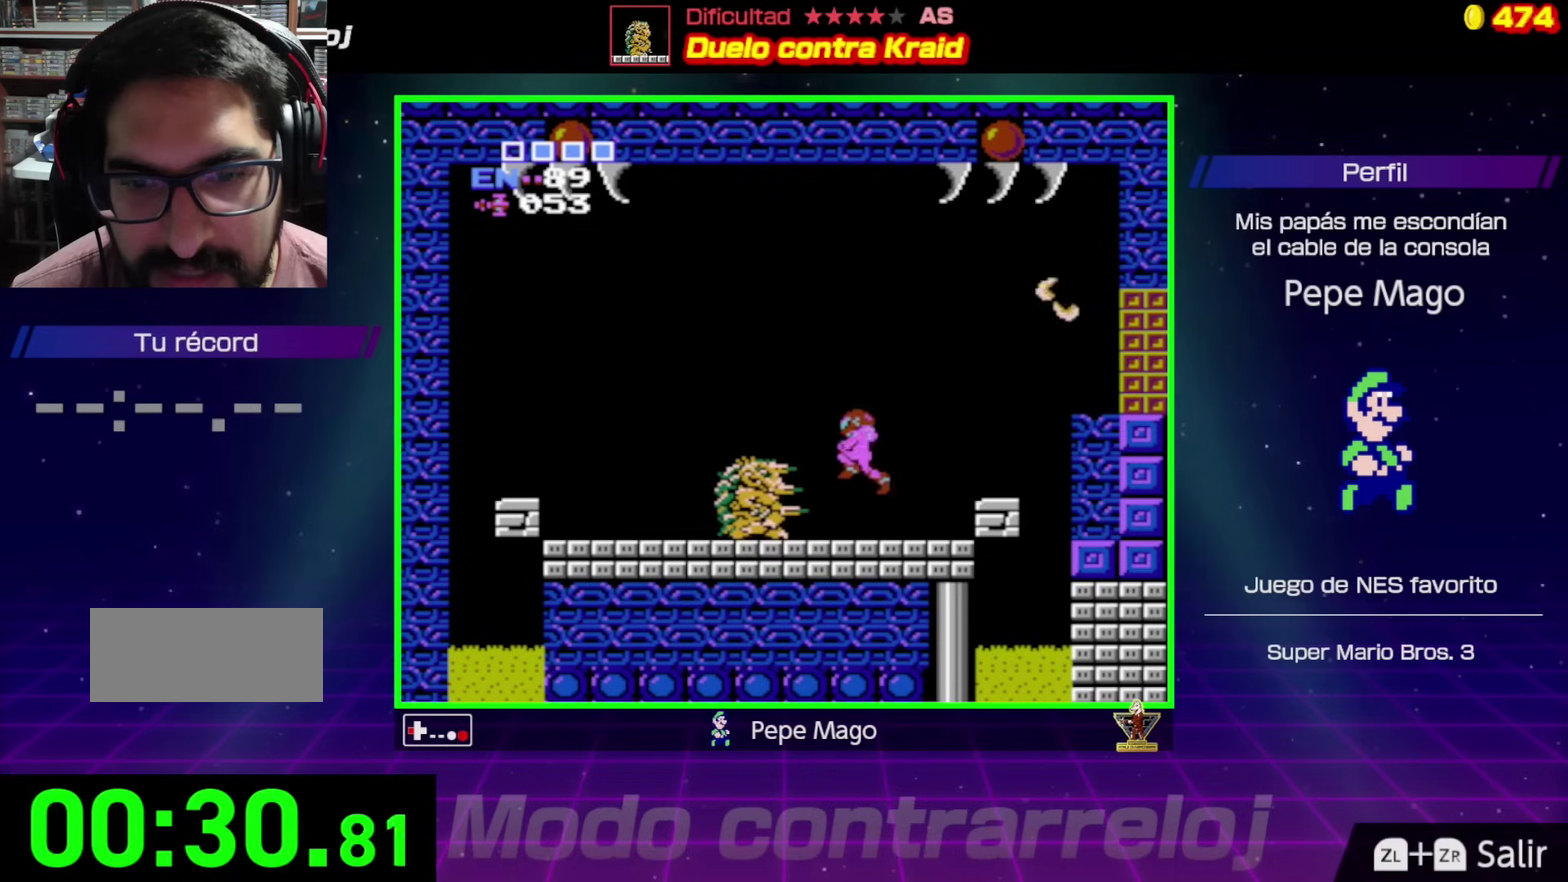
{"buttons": ["A", "DPAD_LEFT"], "events": []}
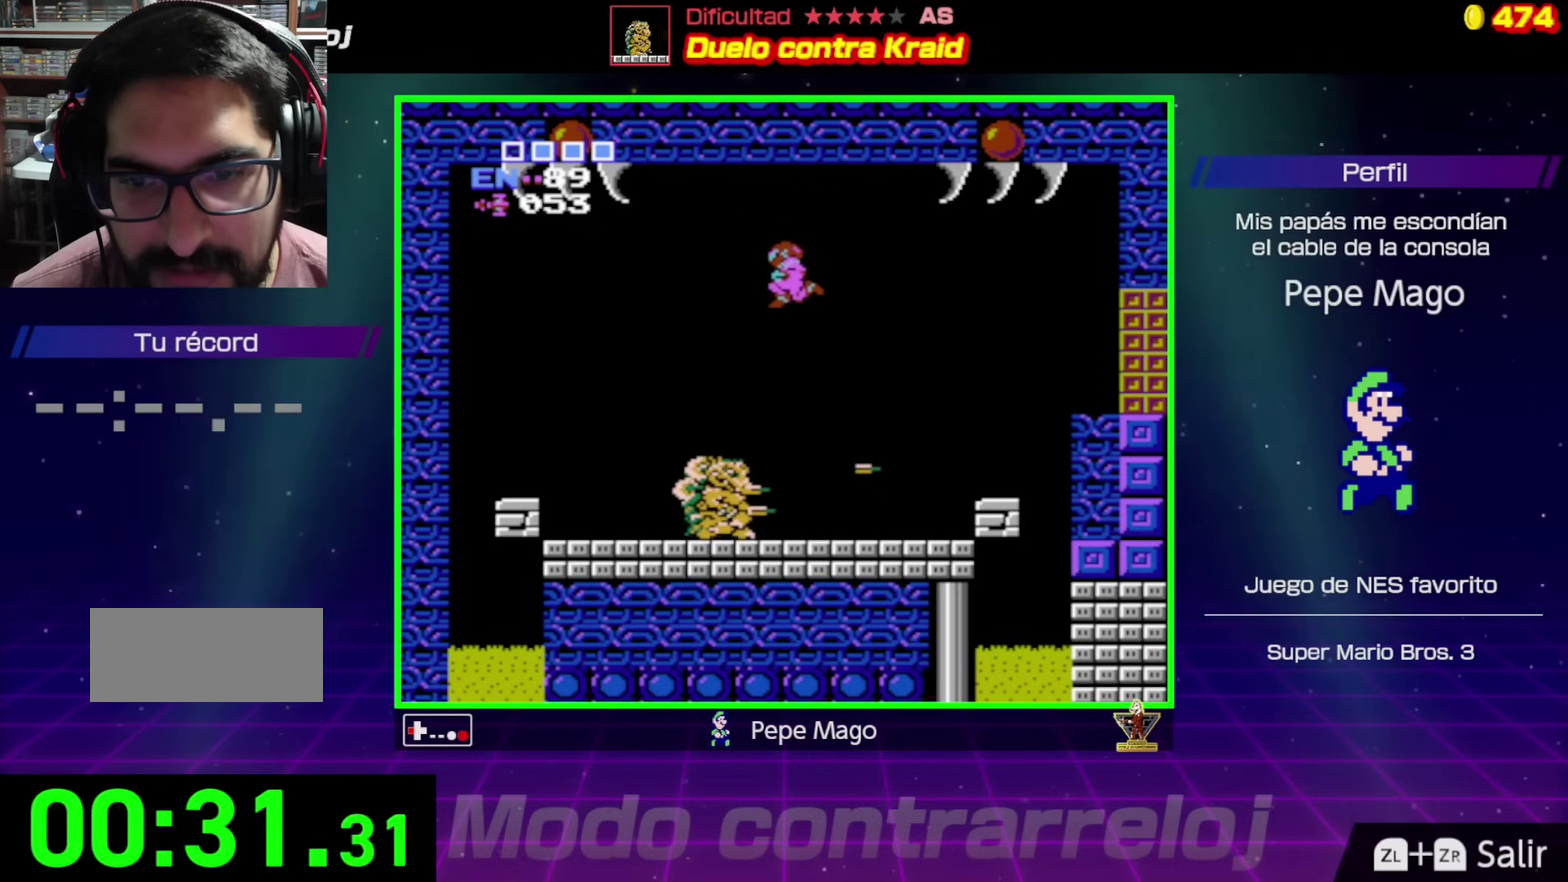
{"buttons": ["DPAD_LEFT"], "events": [[417, "A", "up"]]}
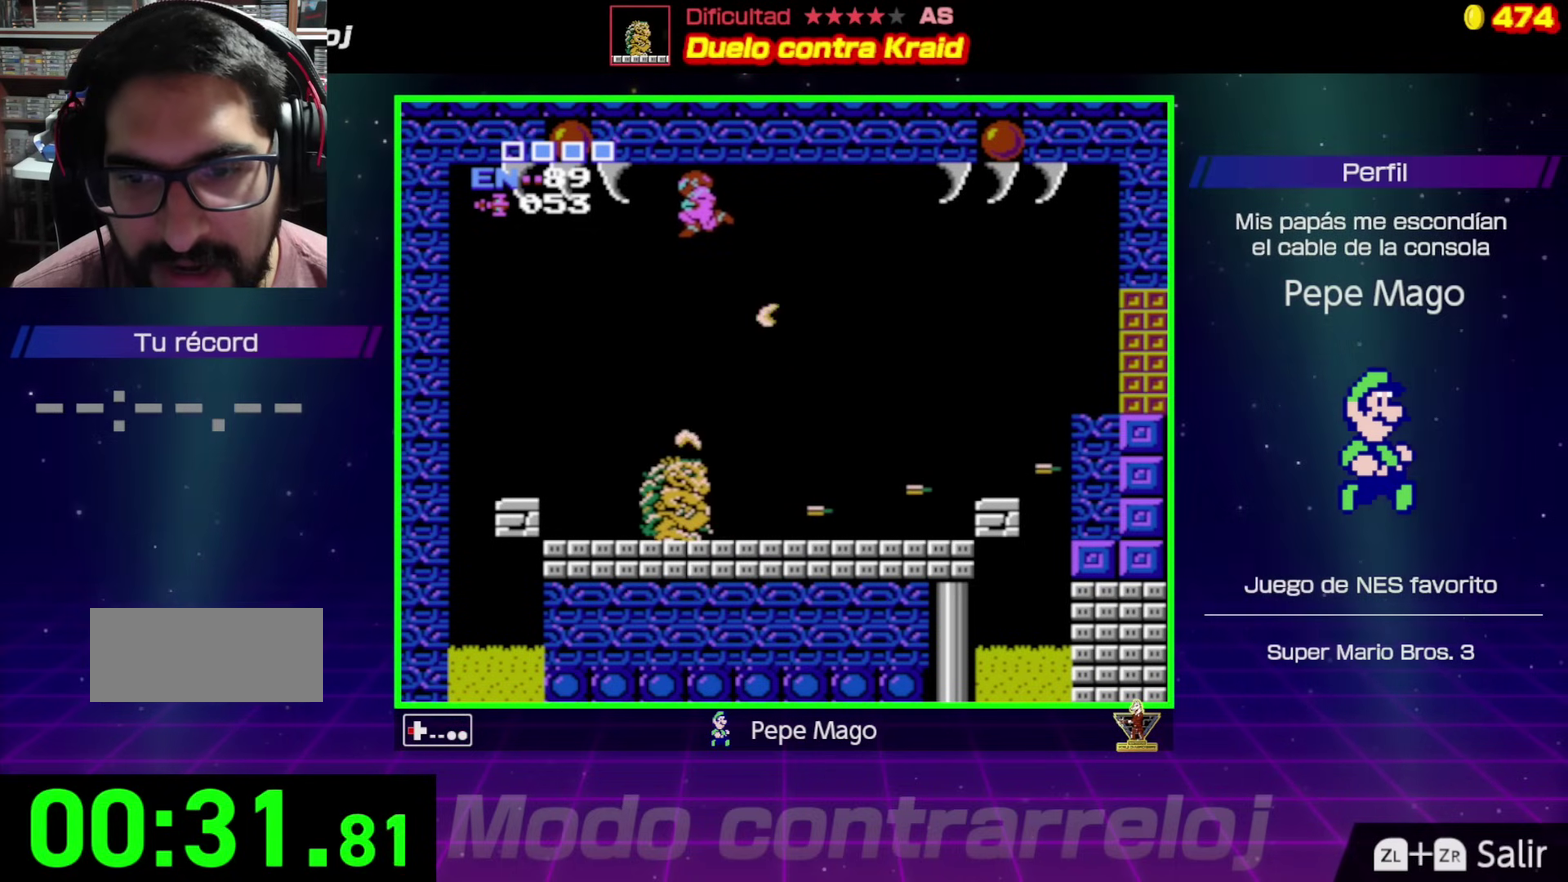
{"buttons": ["DPAD_LEFT"], "events": []}
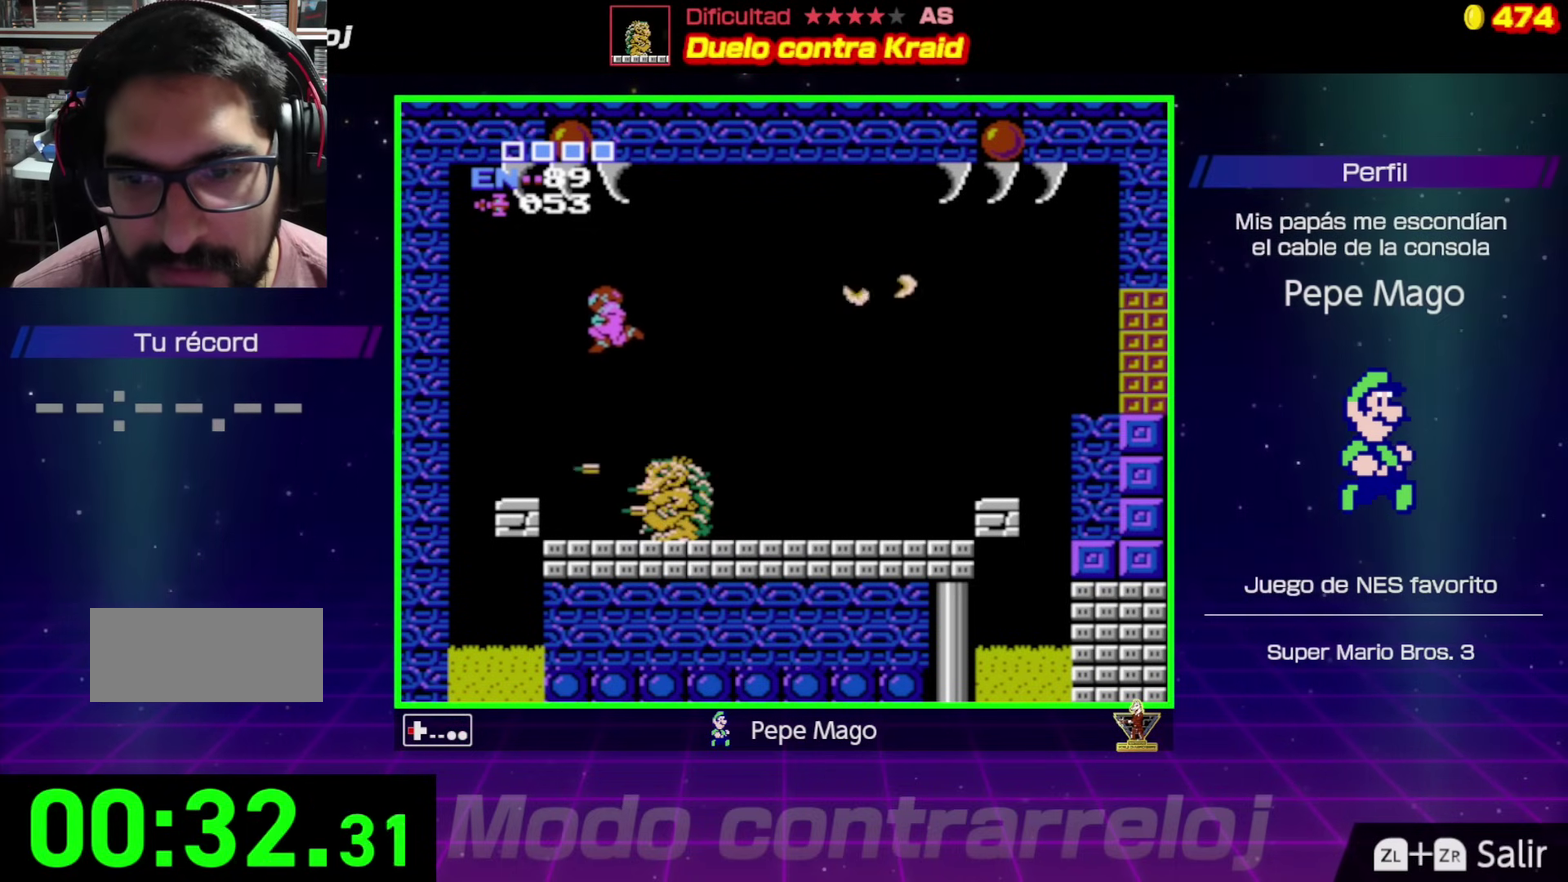
{"buttons": [], "events": [[50, "DPAD_LEFT", "up"], [250, "DPAD_RIGHT", "down"], [367, "DPAD_RIGHT", "up"], [383, "B", "down"], [433, "B", "up"]]}
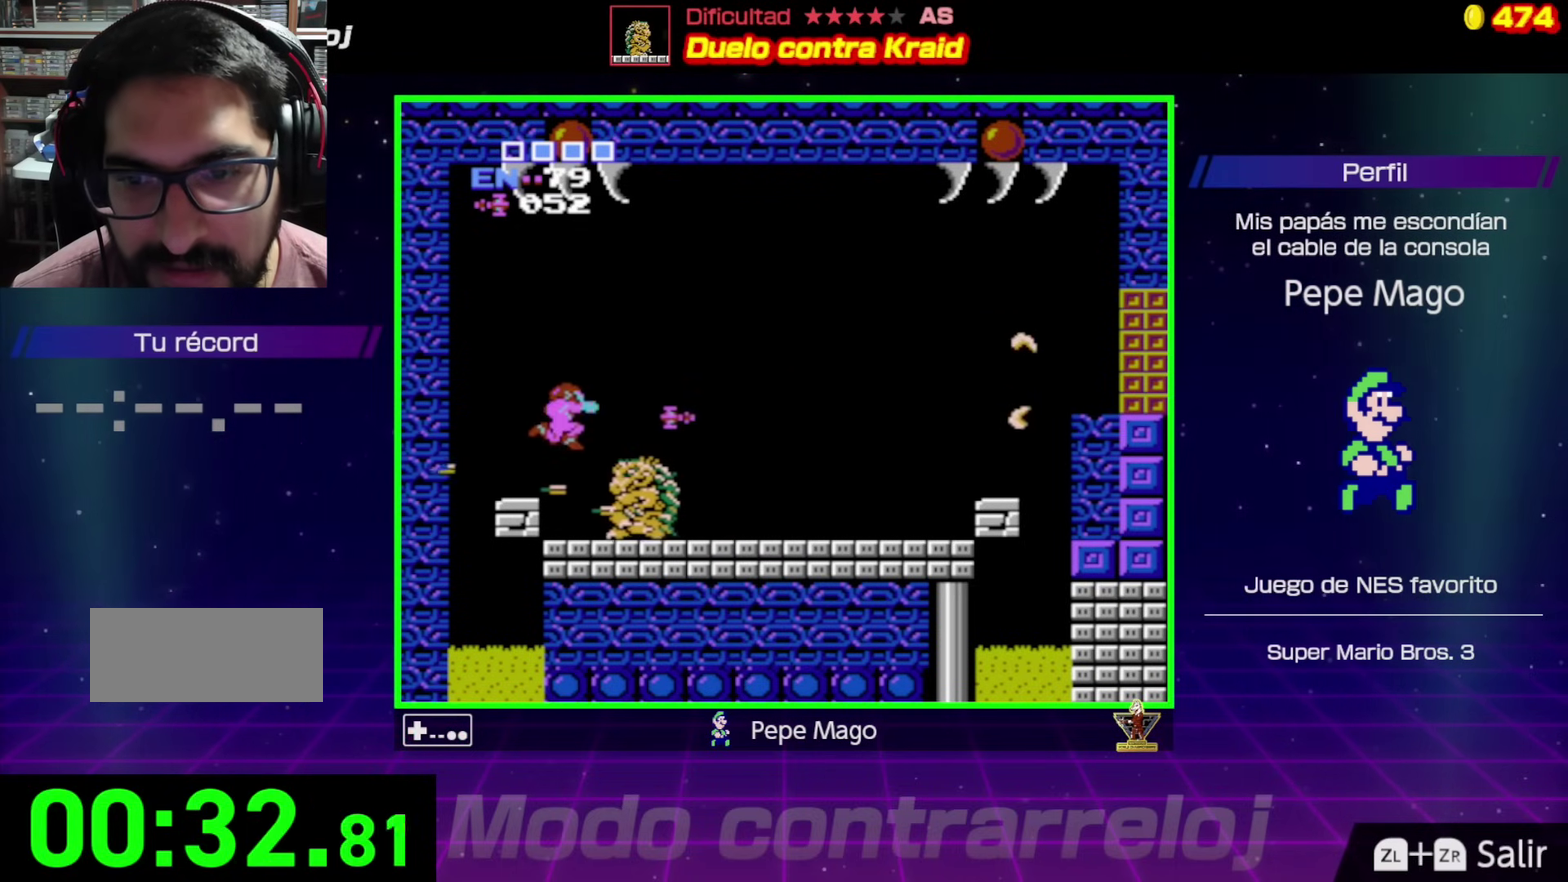
{"buttons": ["DPAD_RIGHT"], "events": [[83, "DPAD_RIGHT", "down"], [400, "B", "down"], [483, "B", "up"]]}
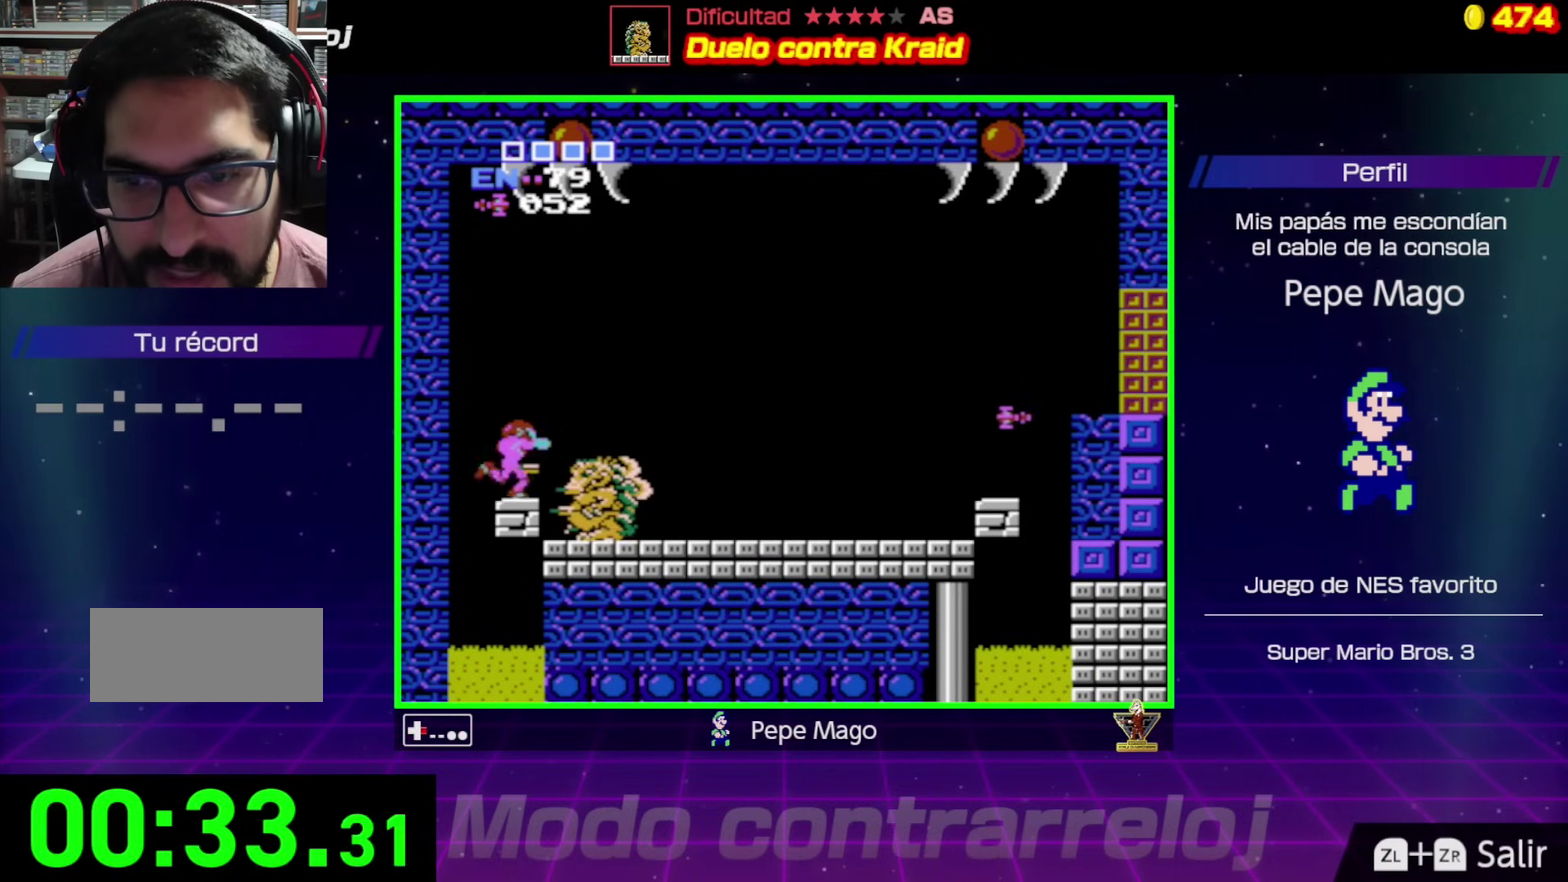
{"buttons": ["DPAD_RIGHT"], "events": [[67, "B", "down"], [150, "B", "up"]]}
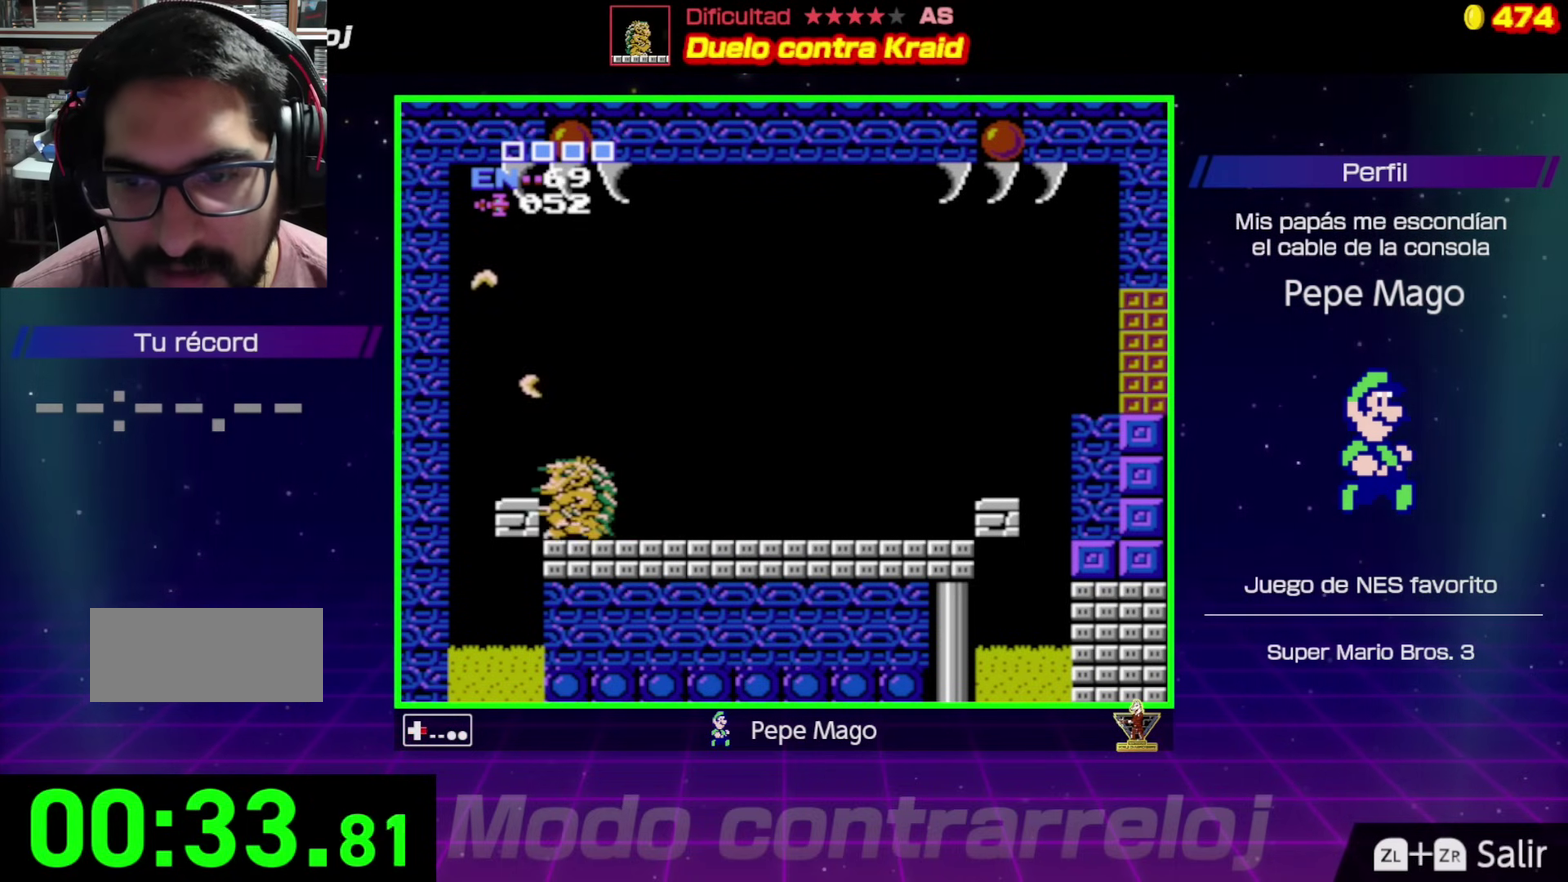
{"buttons": ["B", "DPAD_LEFT"], "events": [[383, "DPAD_RIGHT", "up"], [417, "DPAD_LEFT", "down"], [467, "B", "down"]]}
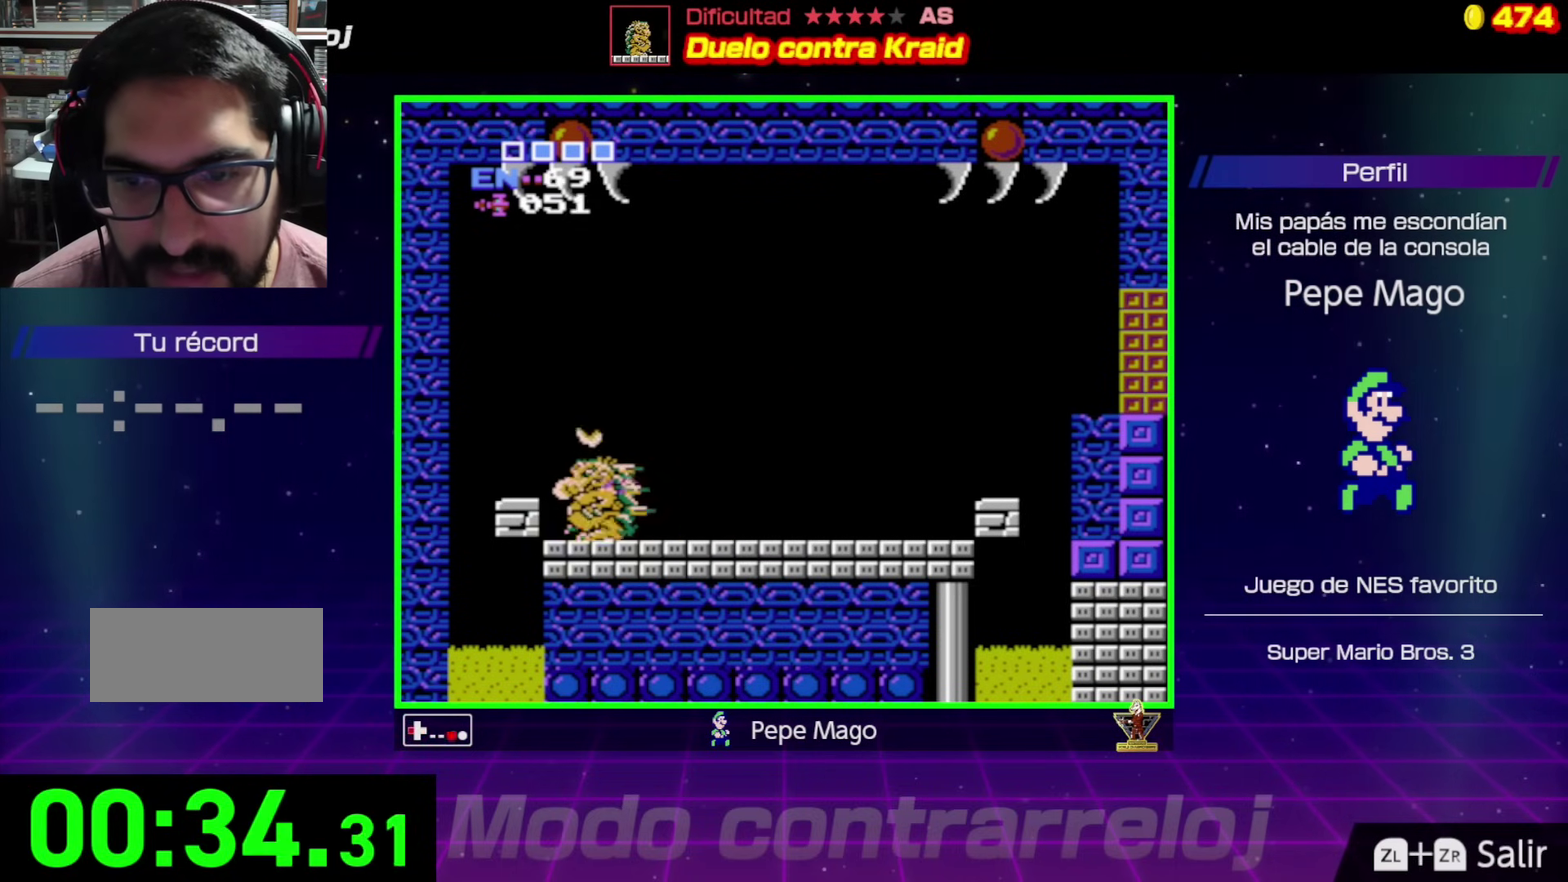
{"buttons": [], "events": [[33, "B", "up"], [50, "DPAD_LEFT", "up"], [100, "B", "down"], [150, "B", "up"], [200, "B", "down"], [250, "B", "up"], [317, "B", "down"], [367, "B", "up"], [417, "B", "down"], [467, "B", "up"]]}
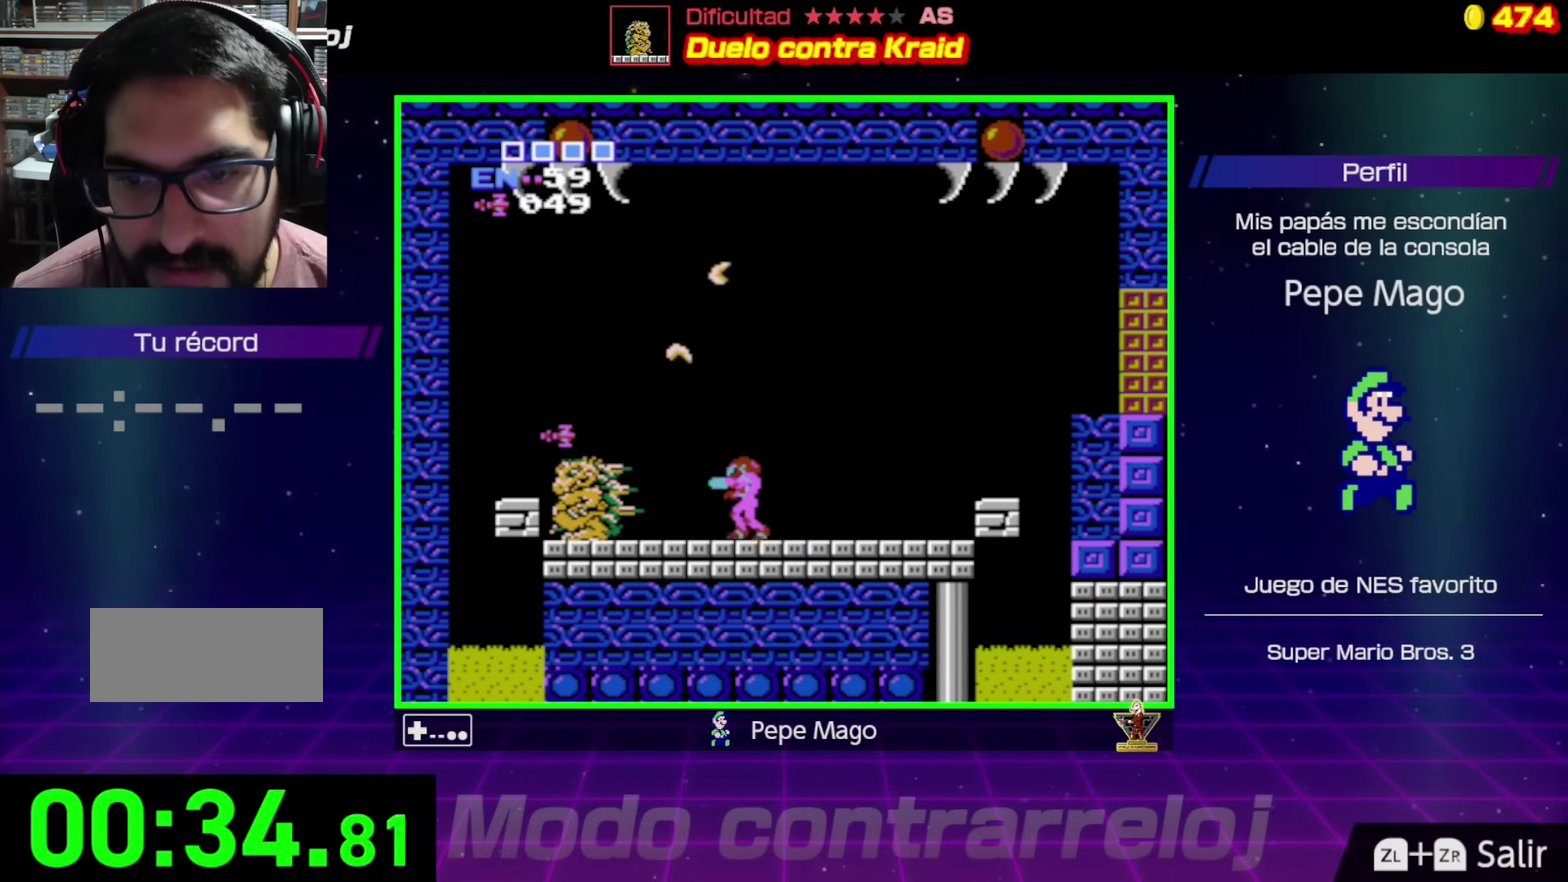
{"buttons": [], "events": [[67, "DPAD_LEFT", "down"], [150, "B", "down"], [200, "B", "up"], [250, "B", "down"], [300, "B", "up"], [350, "B", "down"], [400, "B", "up"], [500, "DPAD_LEFT", "up"]]}
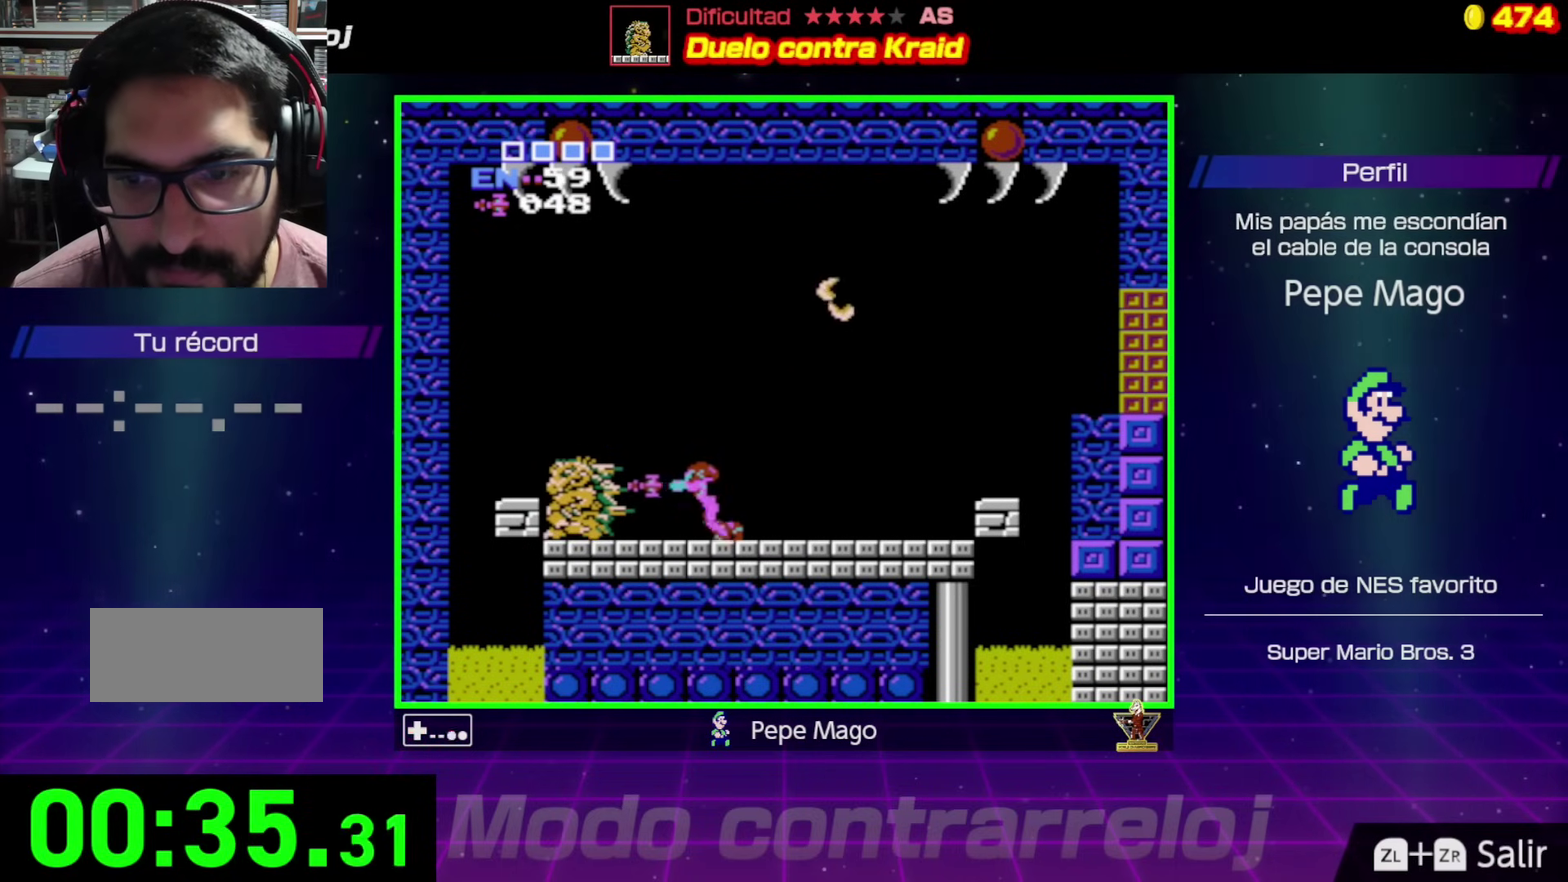
{"buttons": ["B"], "events": [[67, "B", "down"], [117, "B", "up"], [283, "B", "down"], [333, "B", "up"], [500, "B", "down"]]}
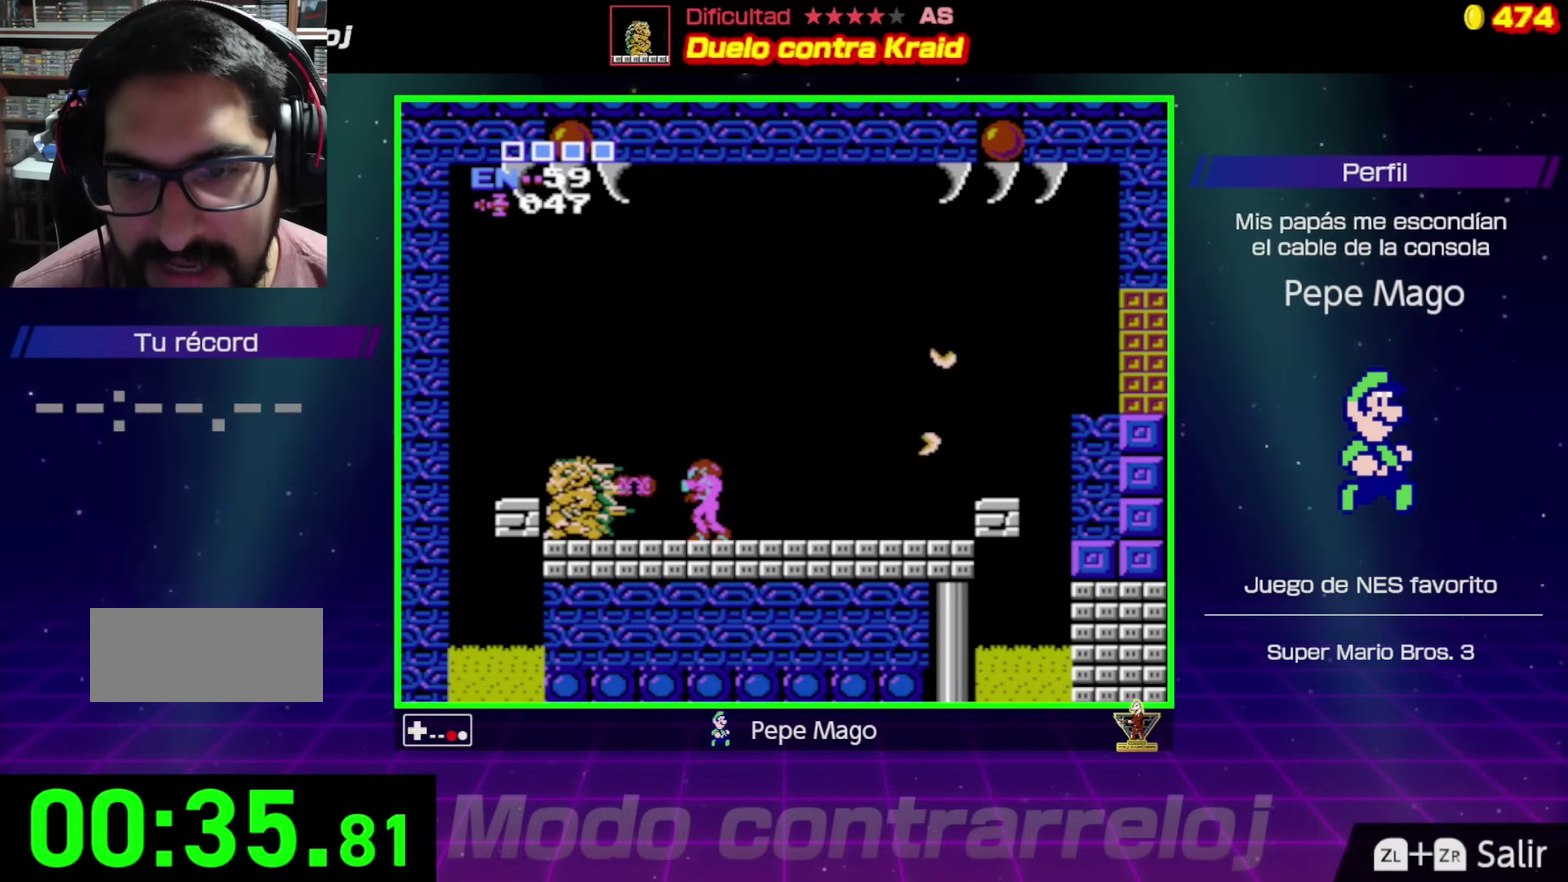
{"buttons": [], "events": [[50, "B", "up"], [100, "B", "down"], [167, "B", "up"], [183, "DPAD_LEFT", "down"], [433, "DPAD_LEFT", "up"]]}